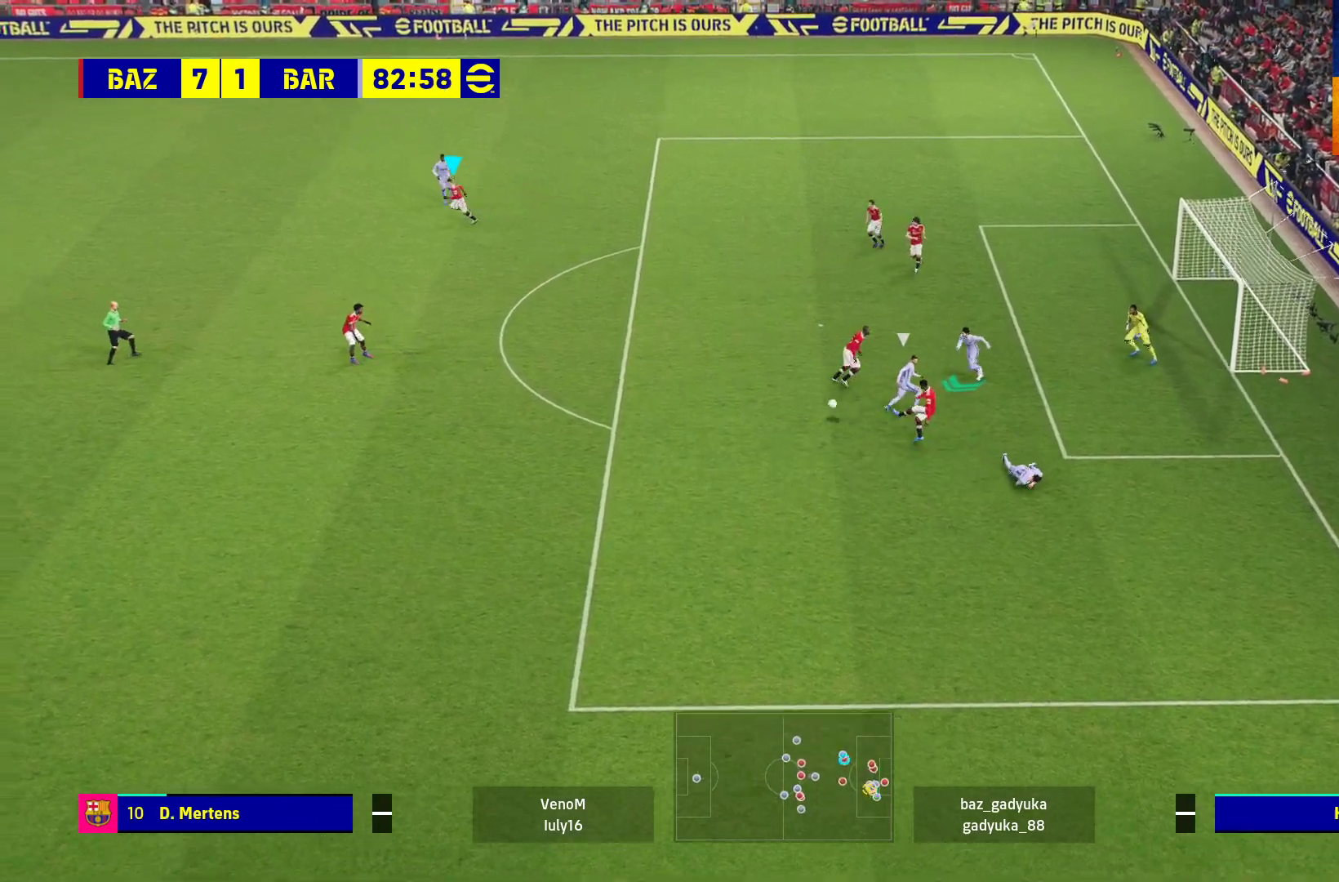
Gameplay with a controller (Xbox layout); each line is a JSON object with the inputs held at the frame after it. "events" lists button and stick changes between this image and that frame as [ms after this image, input, new state], when the widget could be followed in between.
{"buttons": [], "left_stick": "down-left", "right_stick": "center", "events": [[317, "left_stick", "down-left"]]}
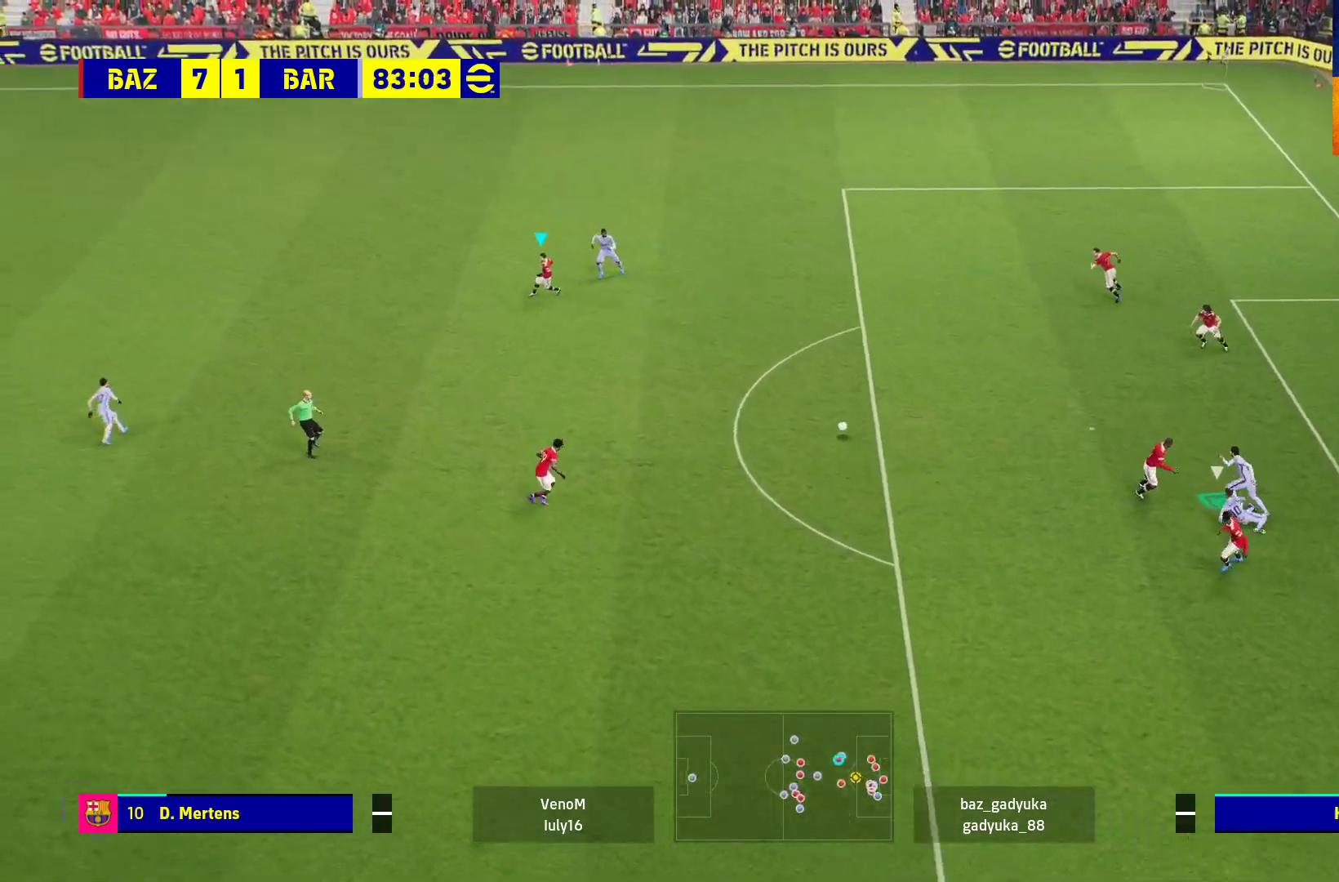
{"buttons": [], "left_stick": "down-left", "right_stick": "center", "events": [[317, "Y", "down"], [433, "Y", "up"]]}
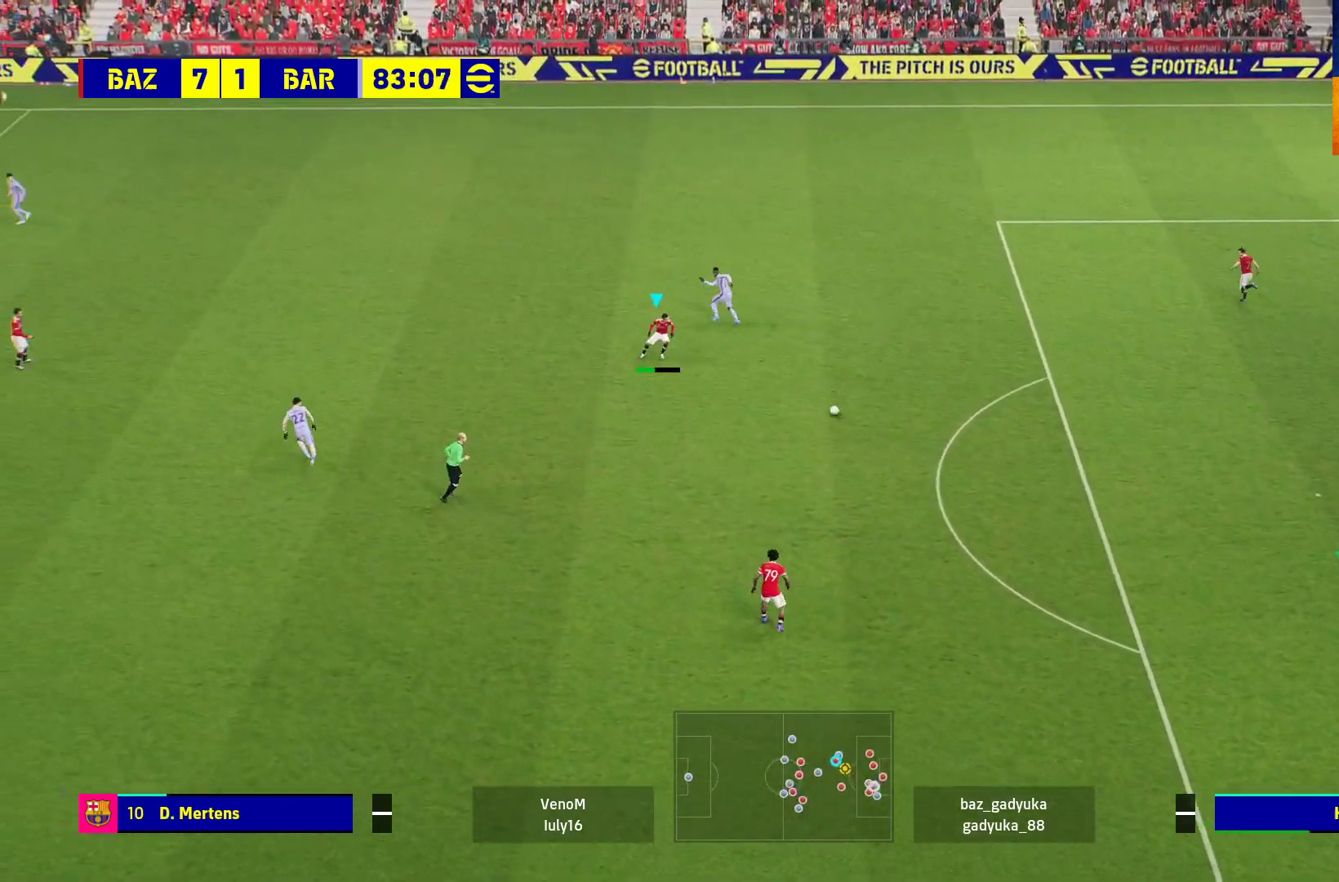
{"buttons": ["R1"], "left_stick": "left", "right_stick": "center", "events": [[83, "R1", "down"], [450, "left_stick", "left"]]}
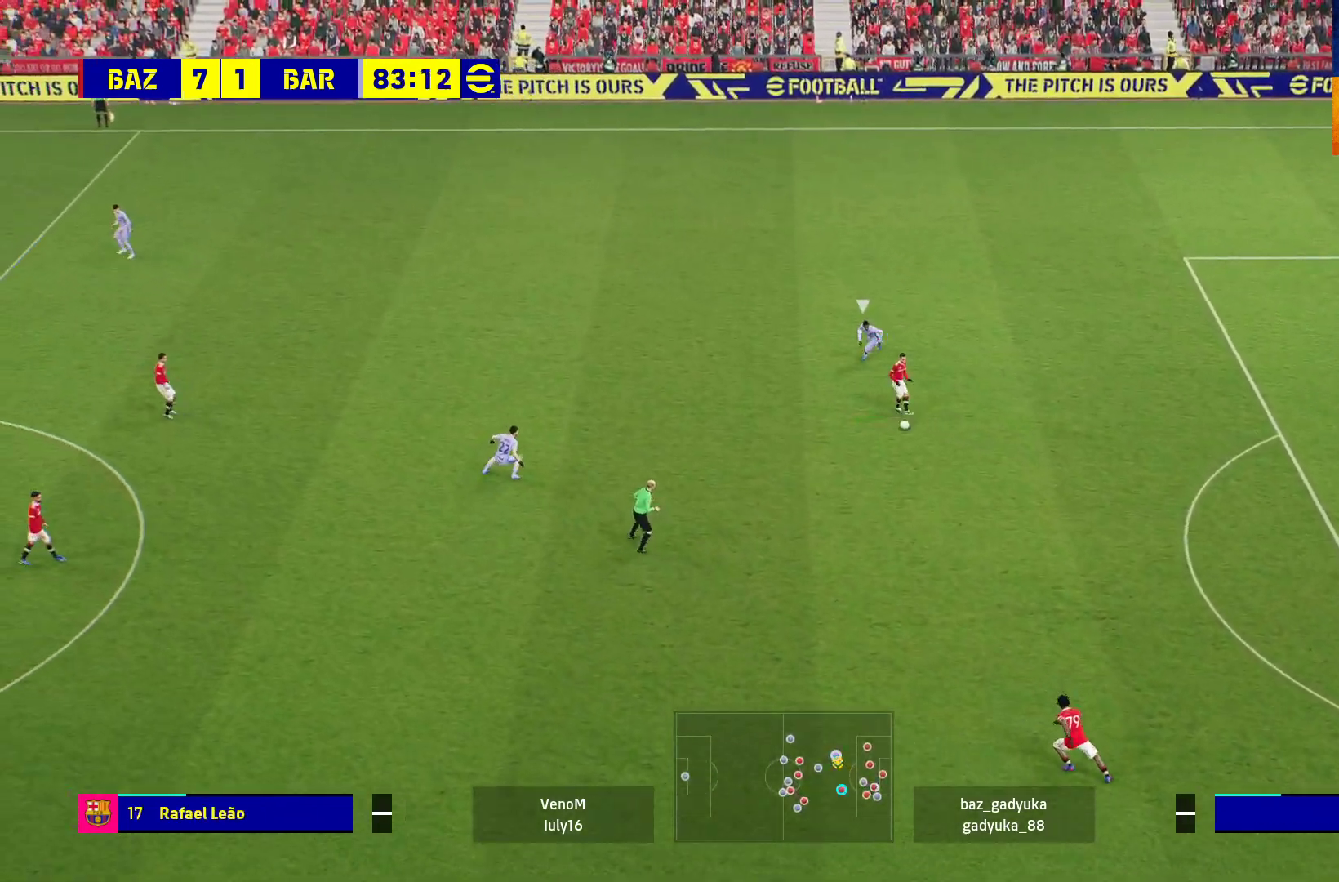
{"buttons": ["R1"], "left_stick": "left", "right_stick": "center", "events": []}
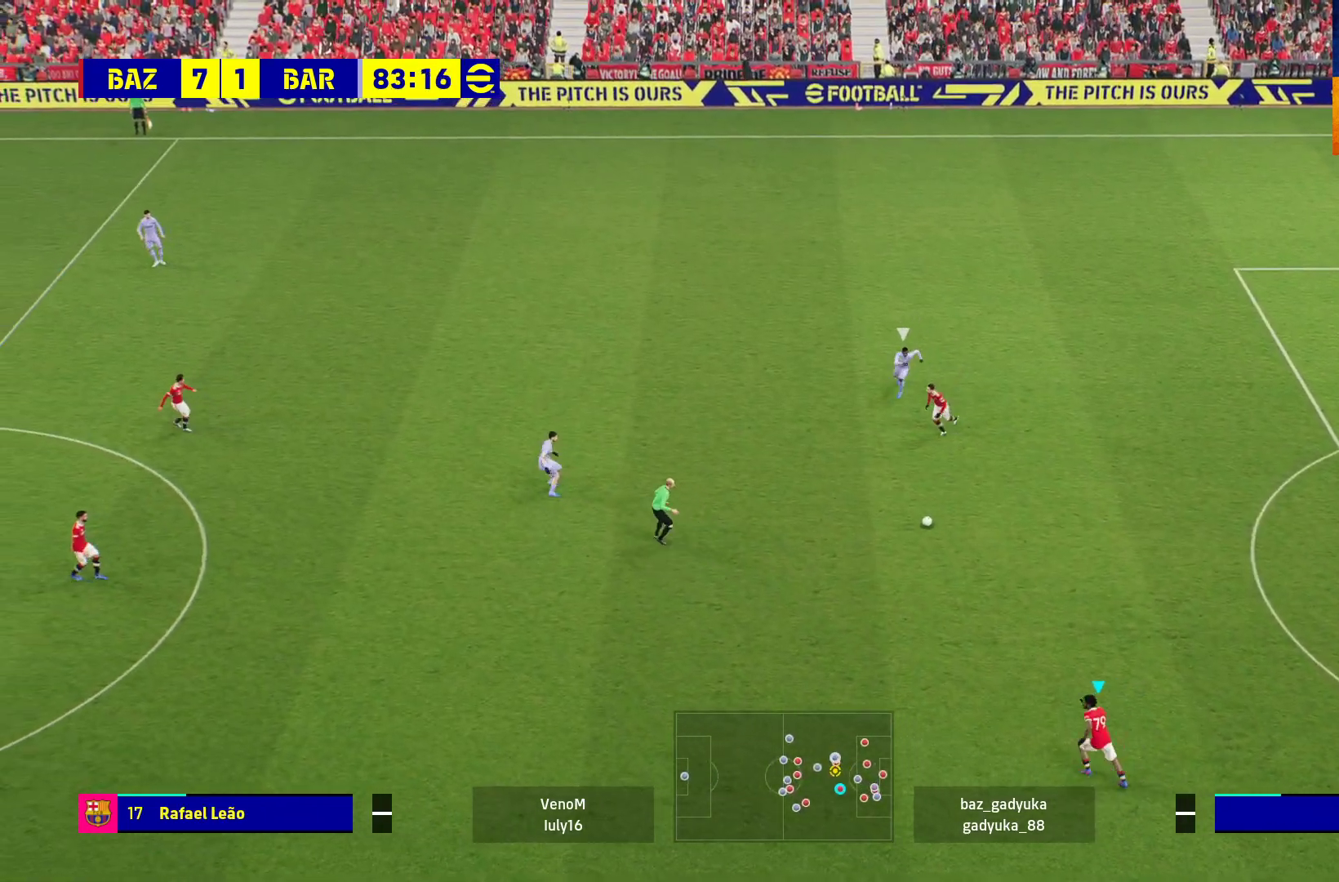
{"buttons": ["R1"], "left_stick": "left", "right_stick": "center", "events": [[233, "A", "down"], [450, "A", "up"]]}
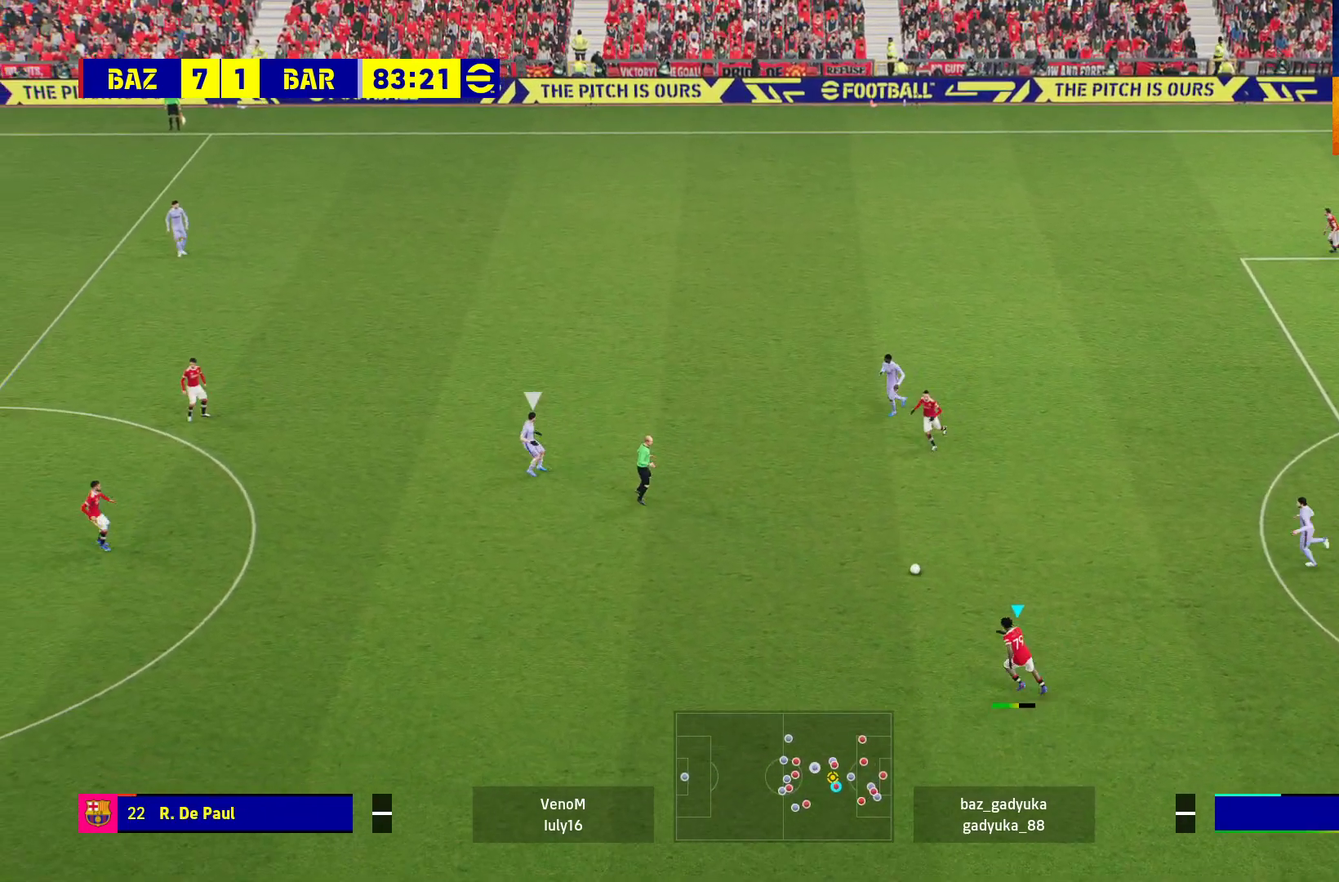
{"buttons": ["R1"], "left_stick": "left", "right_stick": "center", "events": []}
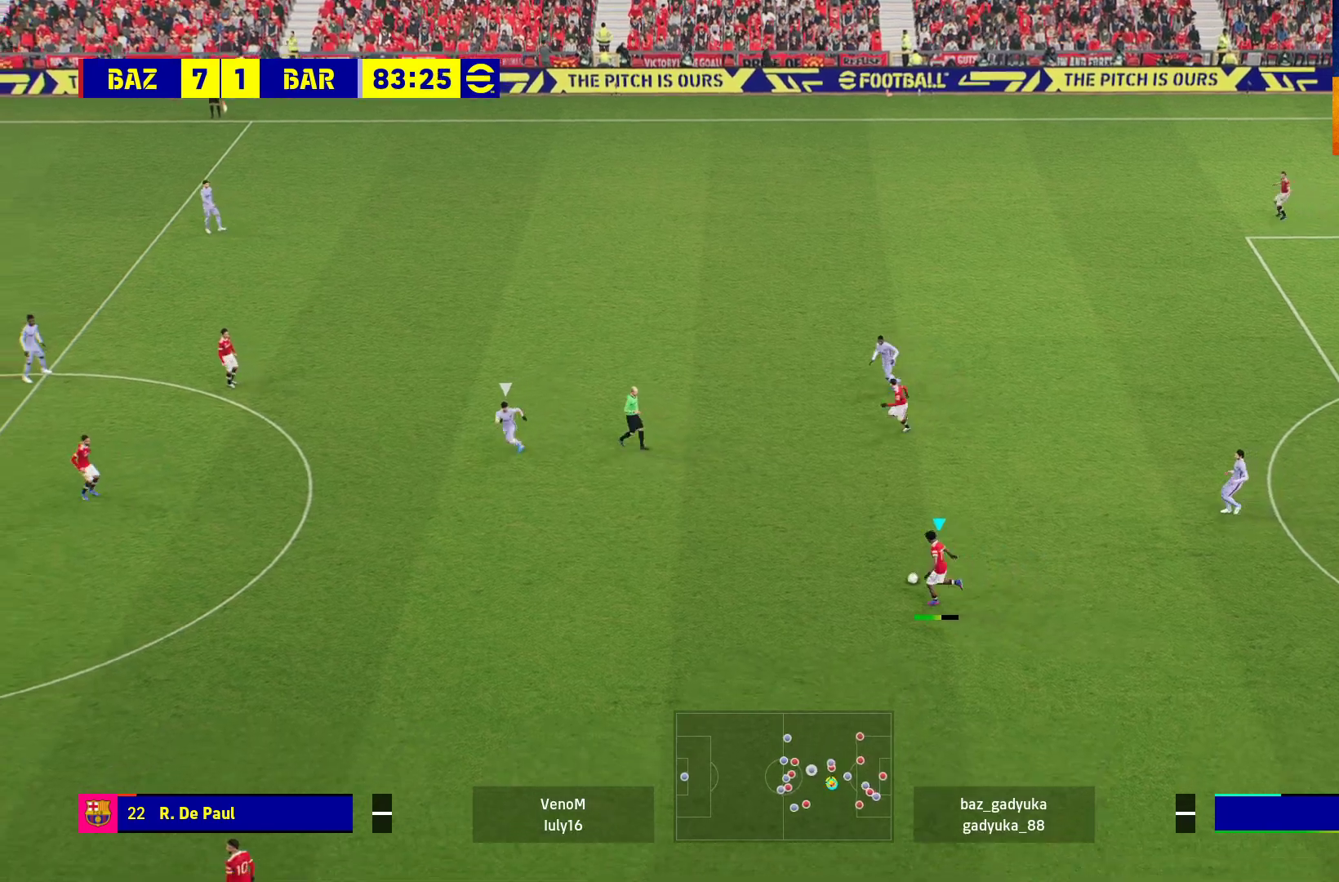
{"buttons": [], "left_stick": "left", "right_stick": "center", "events": [[500, "R1", "up"]]}
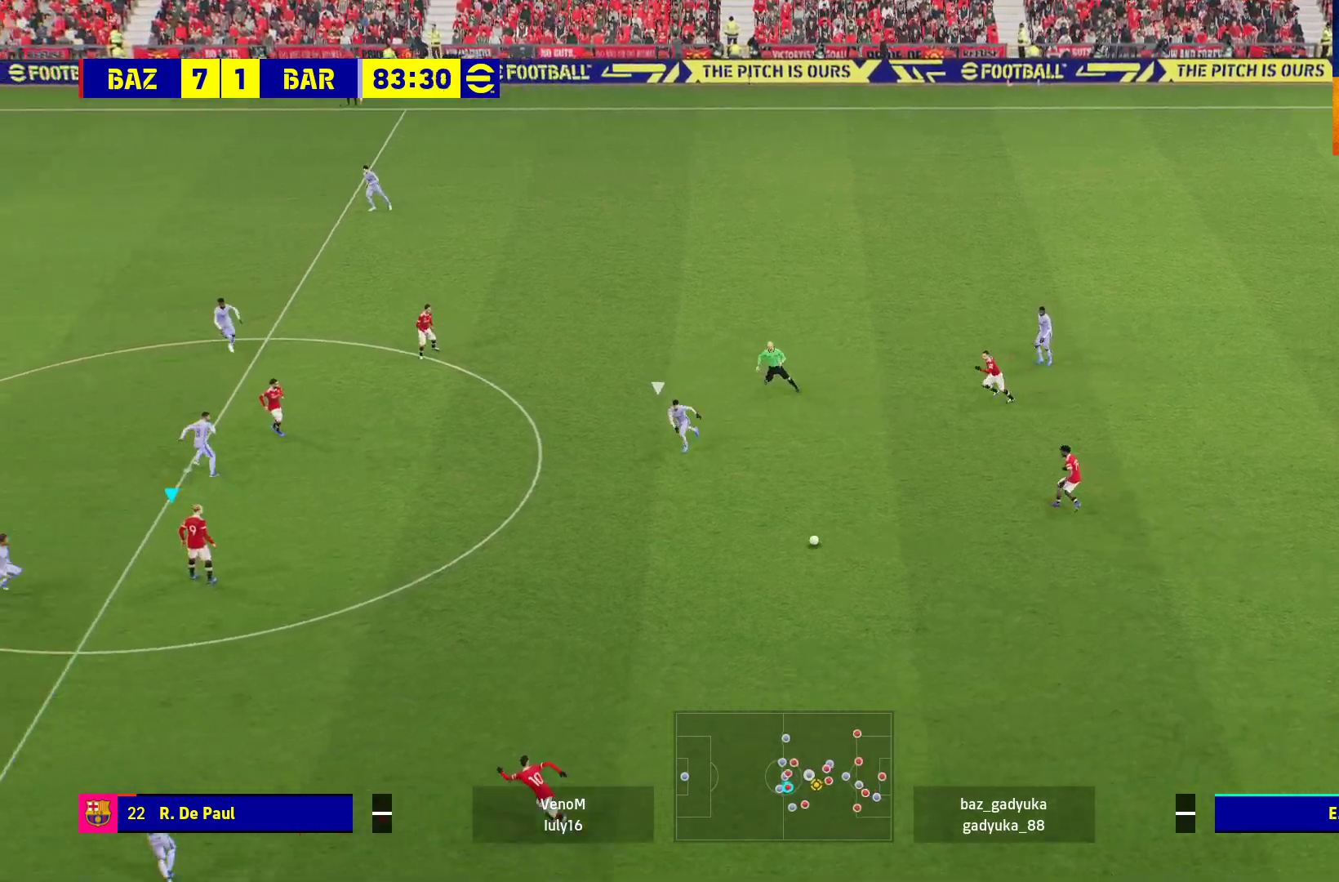
{"buttons": [], "left_stick": "up", "right_stick": "center", "events": [[100, "left_stick", "up-left"], [217, "left_stick", "up"]]}
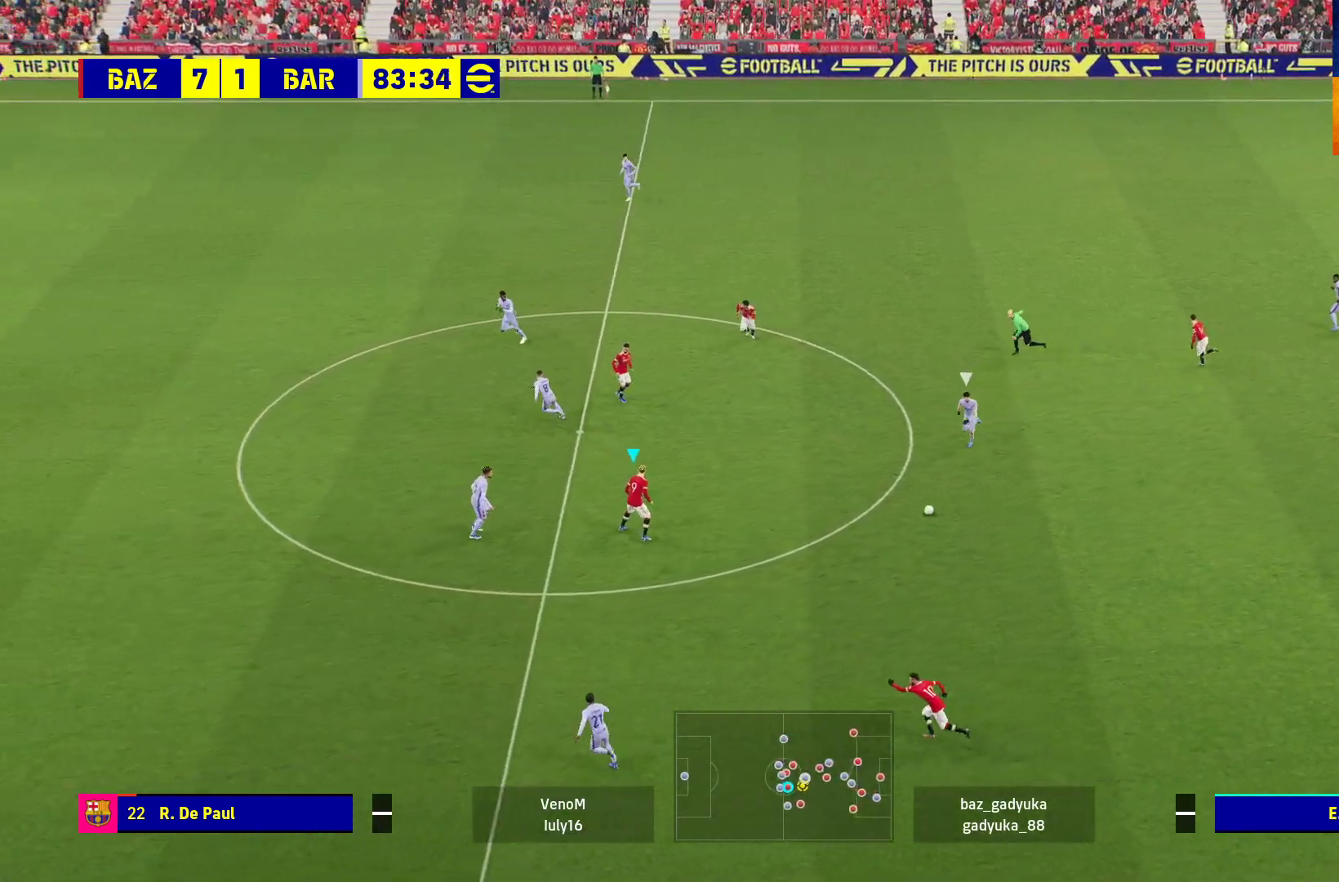
{"buttons": [], "left_stick": "up", "right_stick": "center", "events": [[250, "L1", "down"], [267, "A", "down"], [433, "A", "up"], [500, "L1", "up"]]}
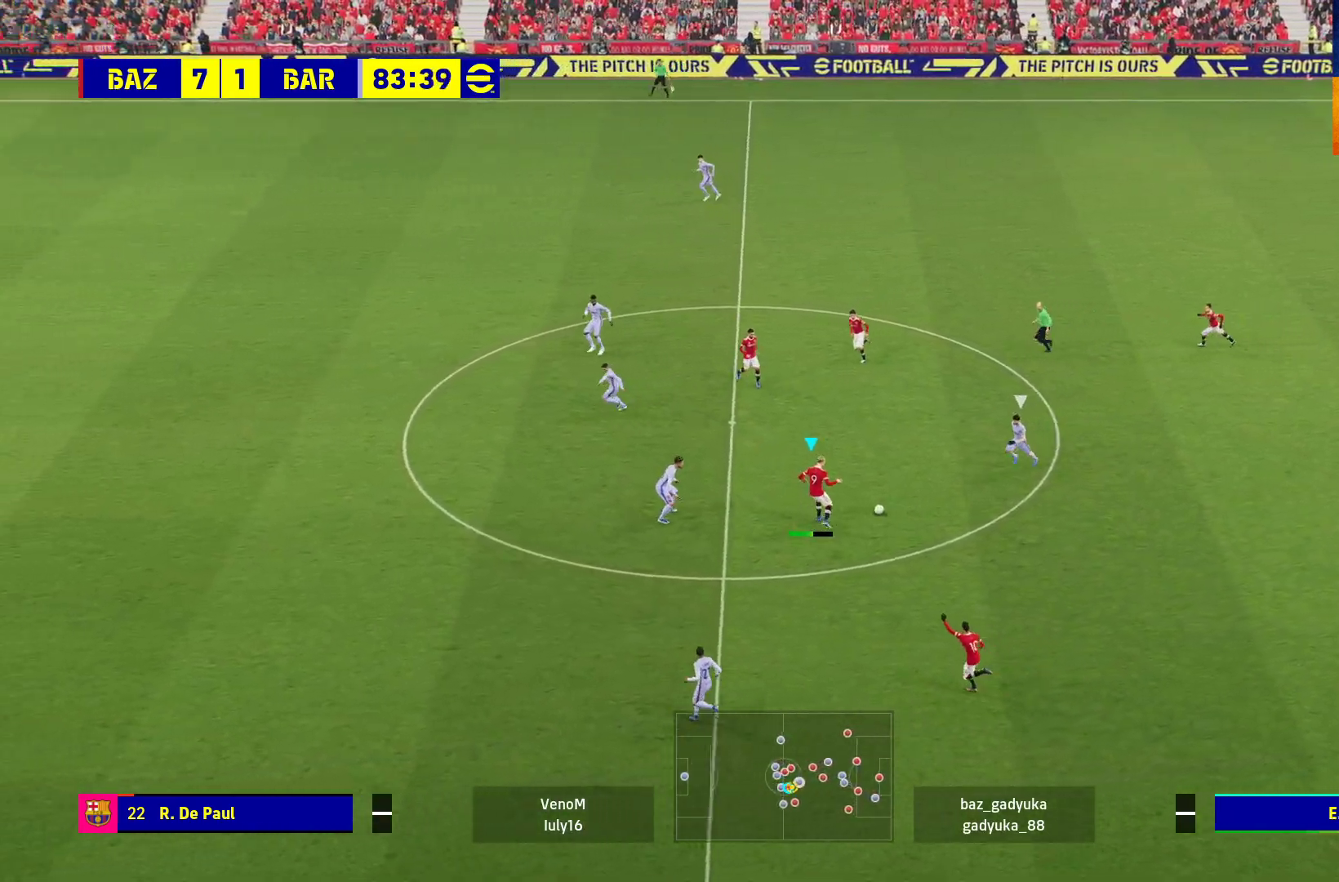
{"buttons": [], "left_stick": "center", "right_stick": "center", "events": [[117, "left_stick", "center"]]}
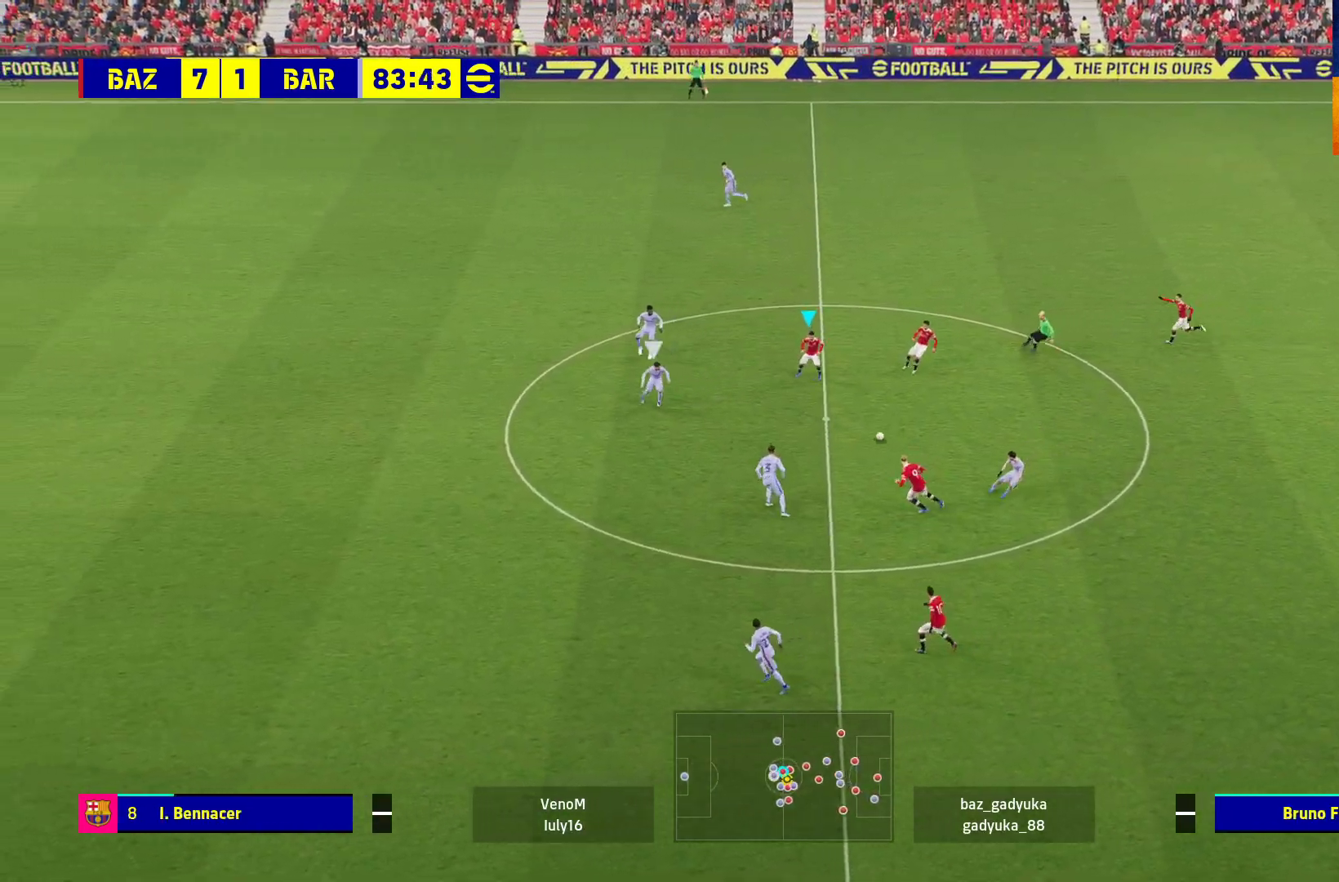
{"buttons": [], "left_stick": "center", "right_stick": "center", "events": []}
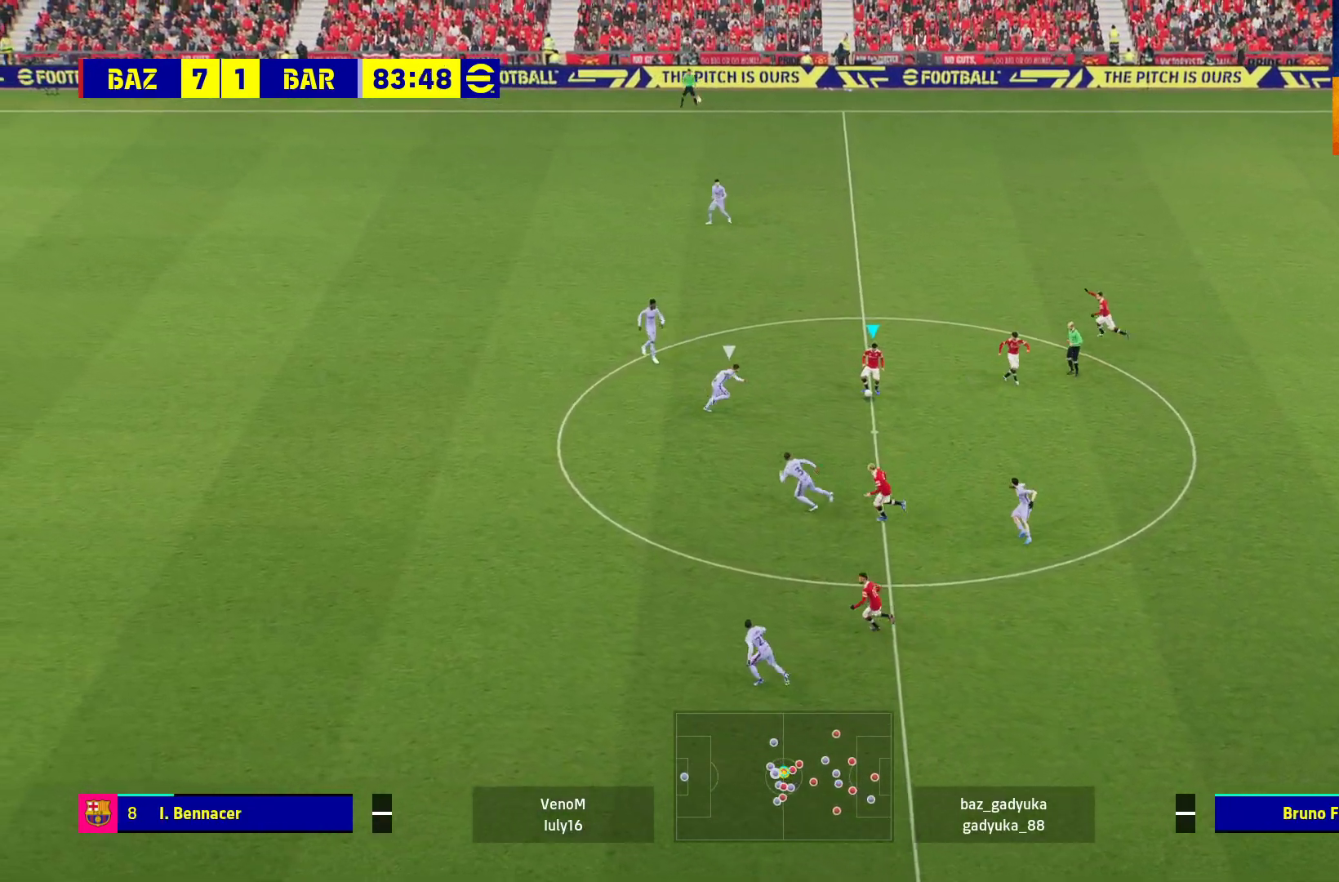
{"buttons": [], "left_stick": "center", "right_stick": "center", "events": [[133, "L1", "down"], [133, "left_stick", "up"], [150, "A", "down"], [250, "A", "up"], [367, "L1", "up"], [467, "left_stick", "center"]]}
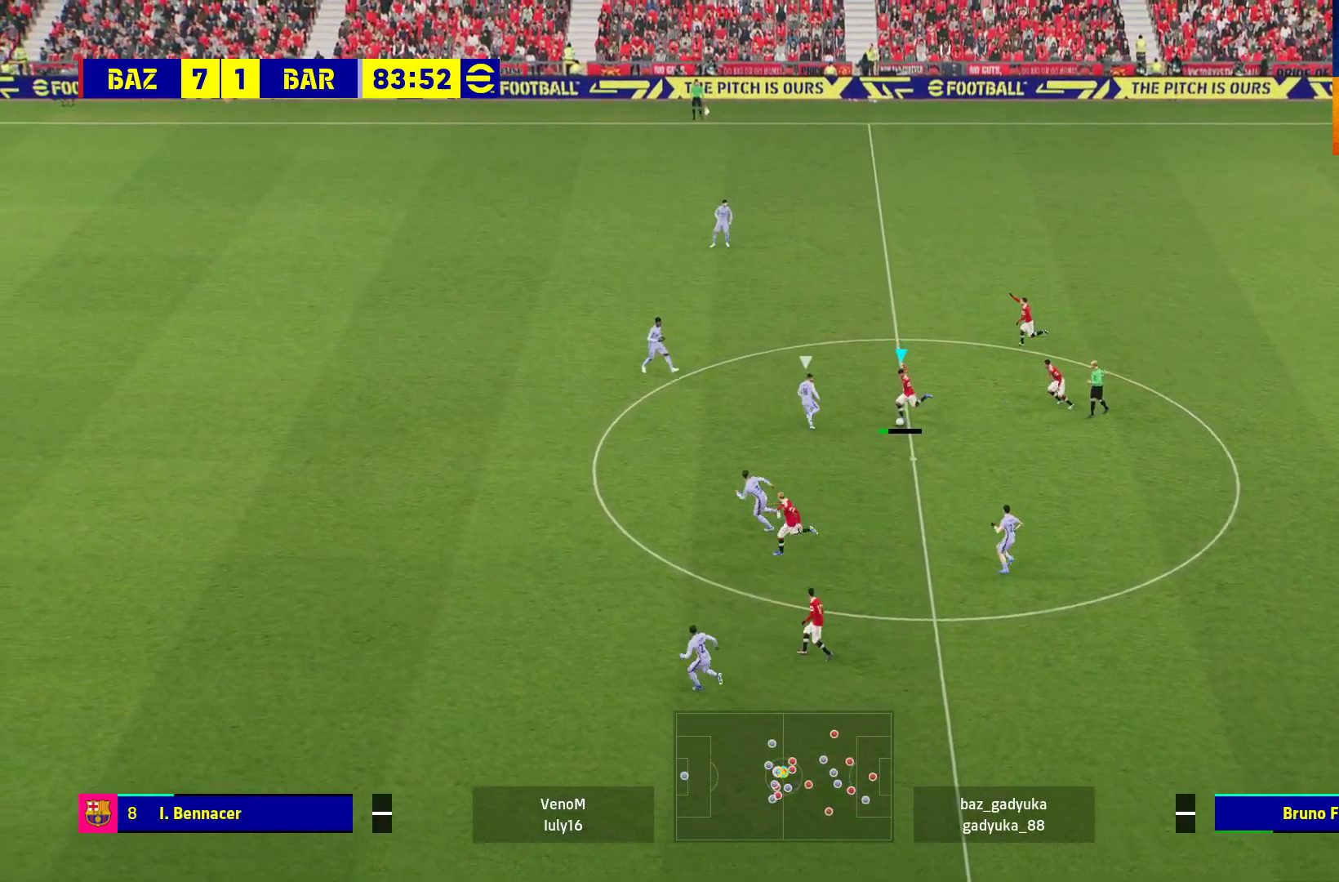
{"buttons": [], "left_stick": "center", "right_stick": "center", "events": []}
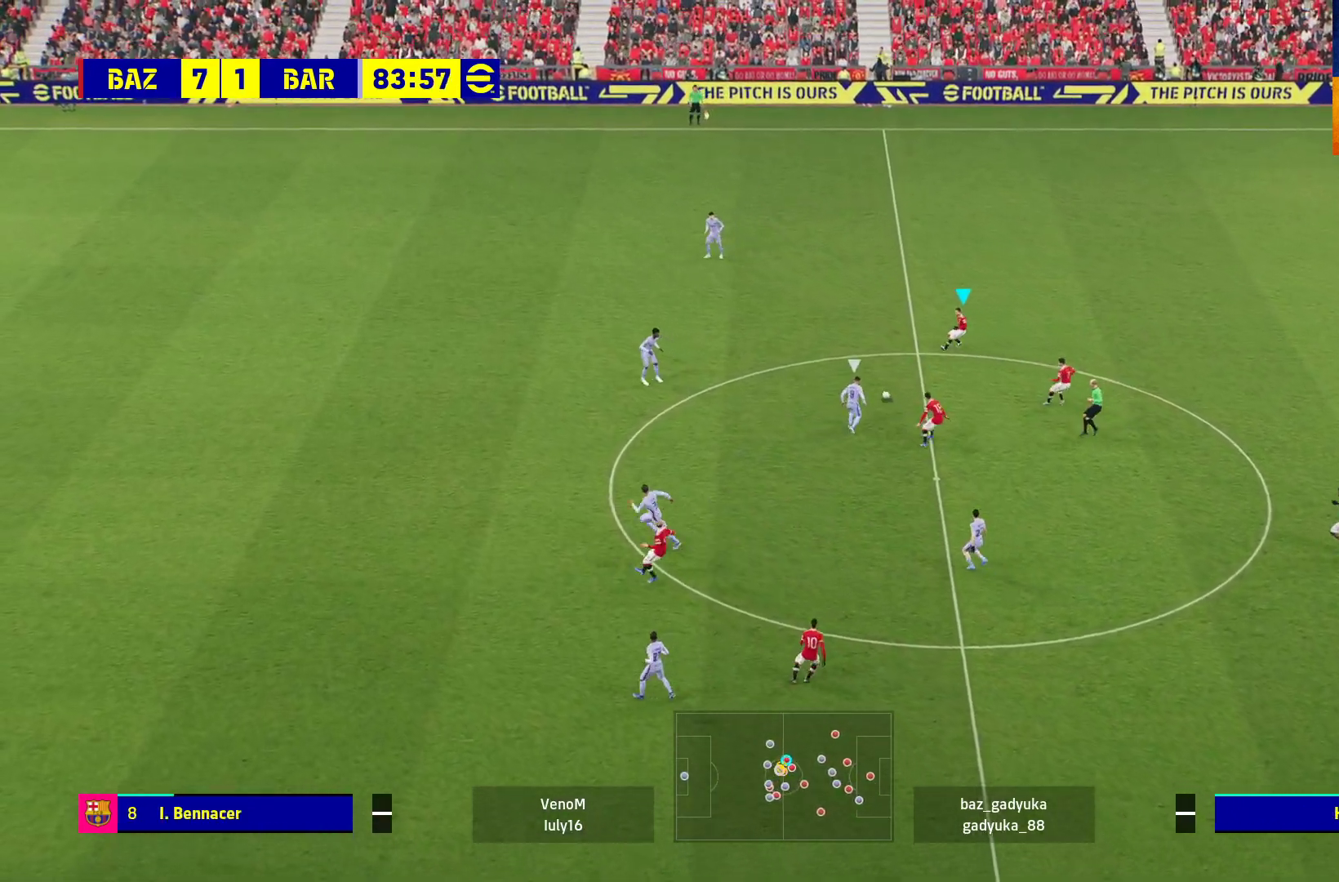
{"buttons": [], "left_stick": "left", "right_stick": "center", "events": [[117, "left_stick", "left"]]}
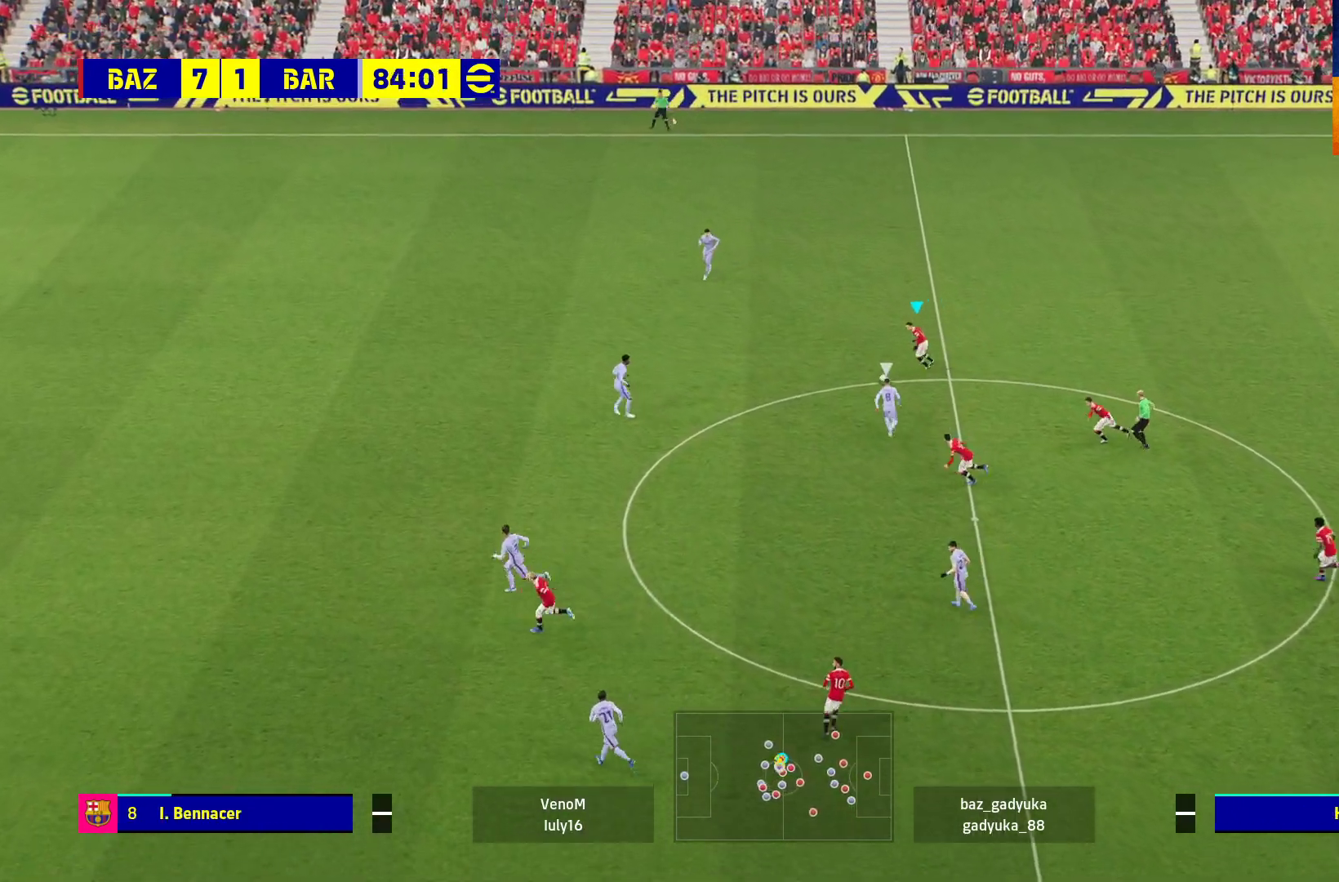
{"buttons": [], "left_stick": "down-left", "right_stick": "center", "events": [[483, "left_stick", "down-left"]]}
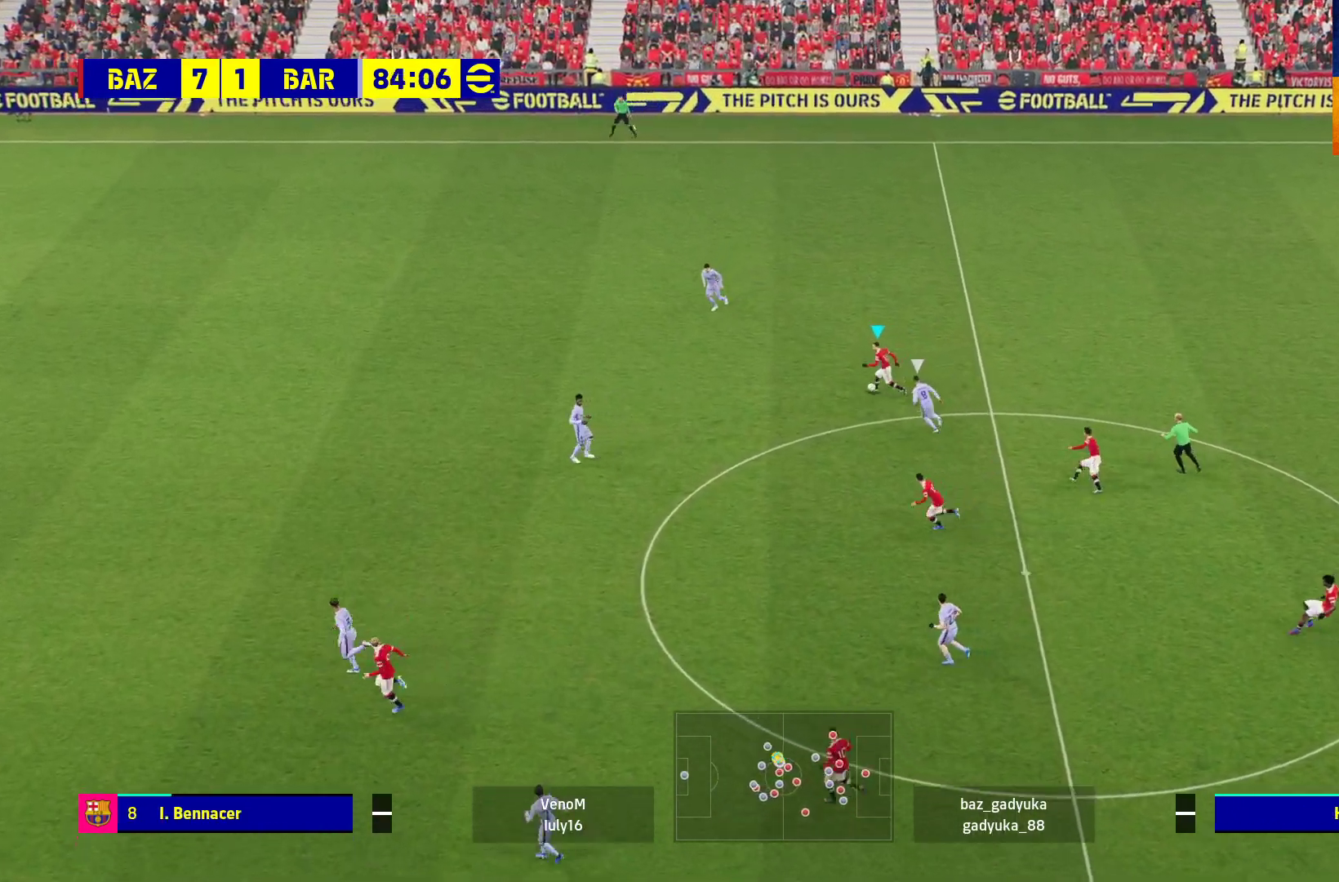
{"buttons": [], "left_stick": "center", "right_stick": "center", "events": [[83, "L1", "down"], [133, "A", "down"], [133, "left_stick", "down"], [167, "A", "up"], [267, "L1", "up"], [350, "left_stick", "center"]]}
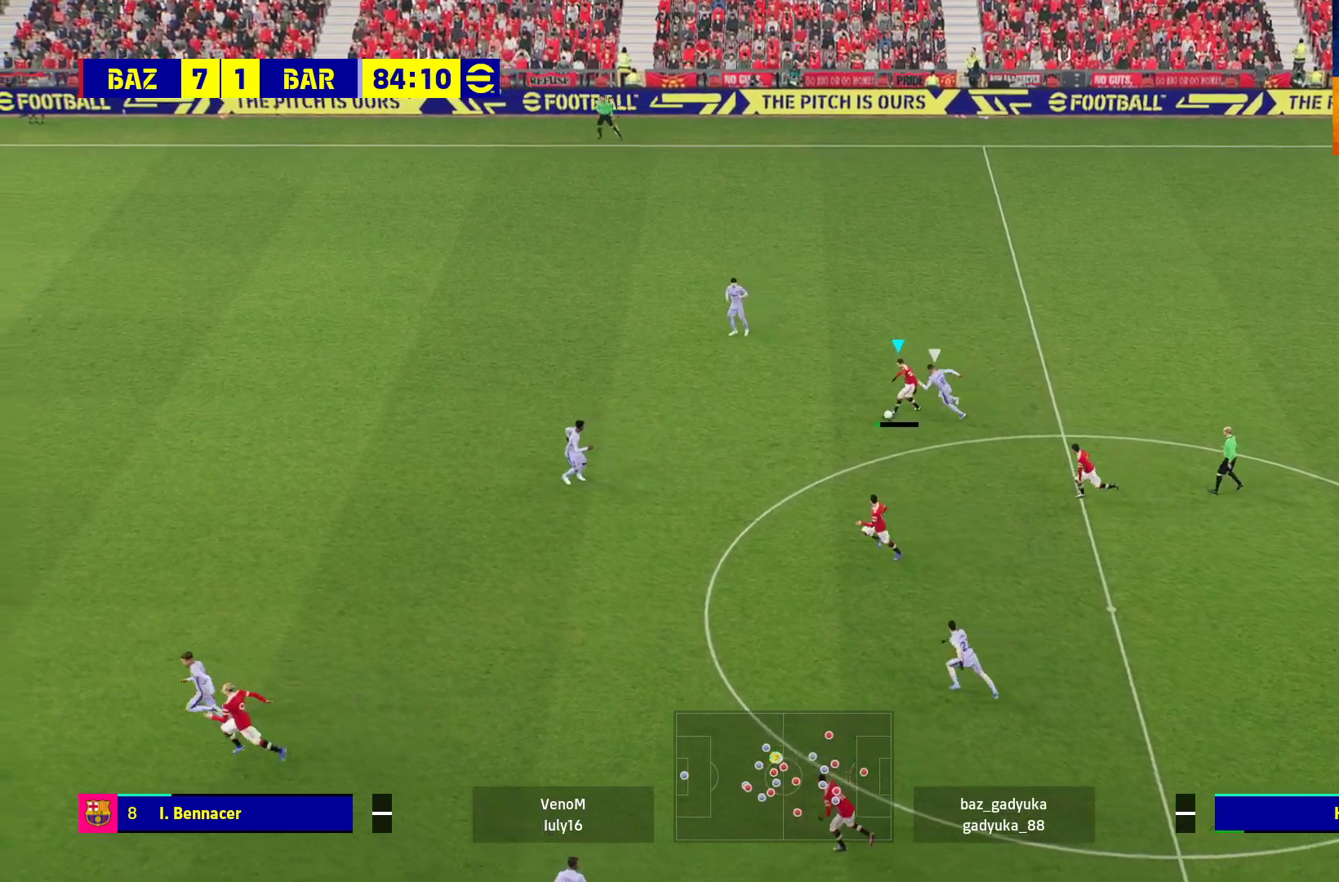
{"buttons": [], "left_stick": "left", "right_stick": "center", "events": [[67, "left_stick", "left"]]}
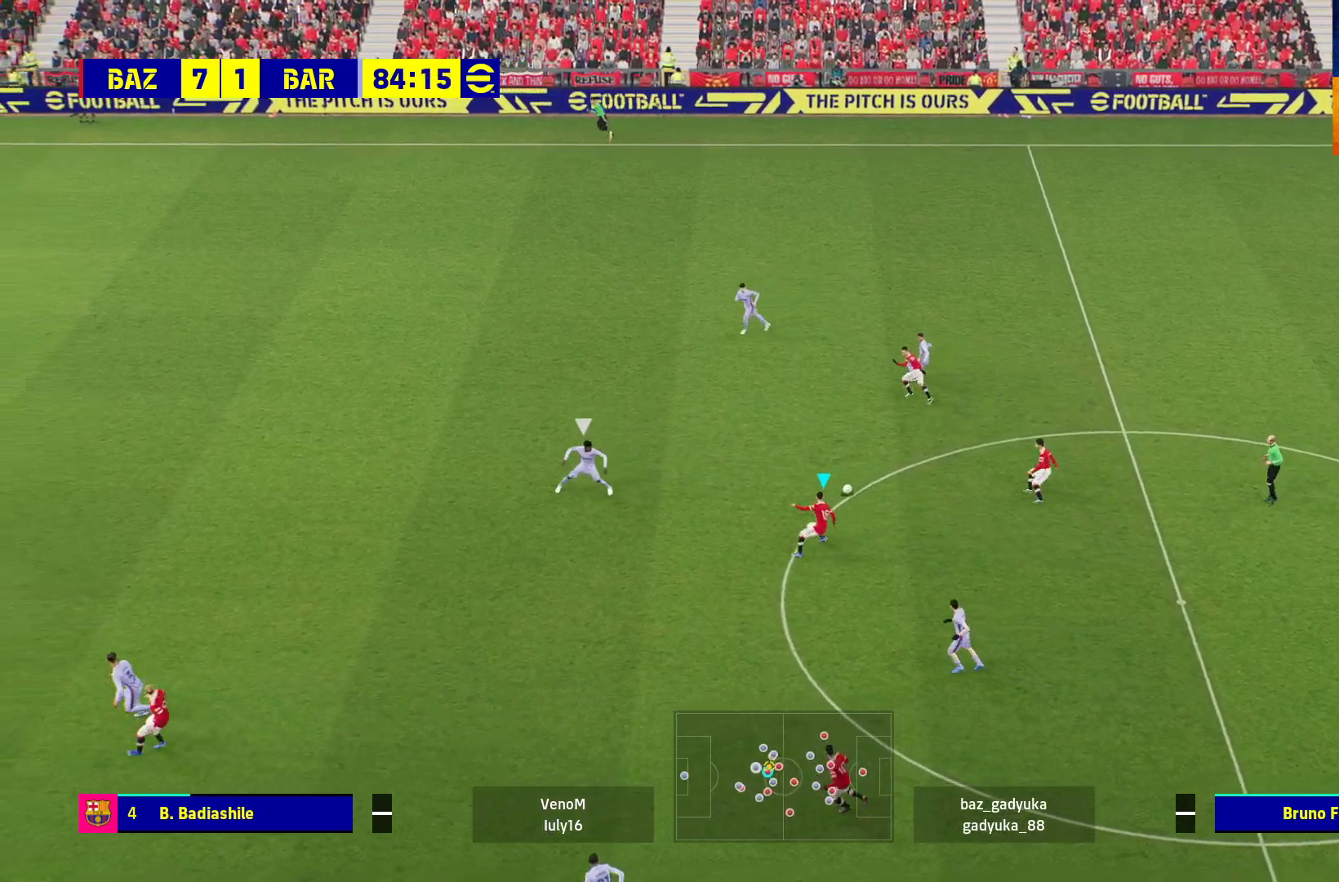
{"buttons": [], "left_stick": "left", "right_stick": "center", "events": []}
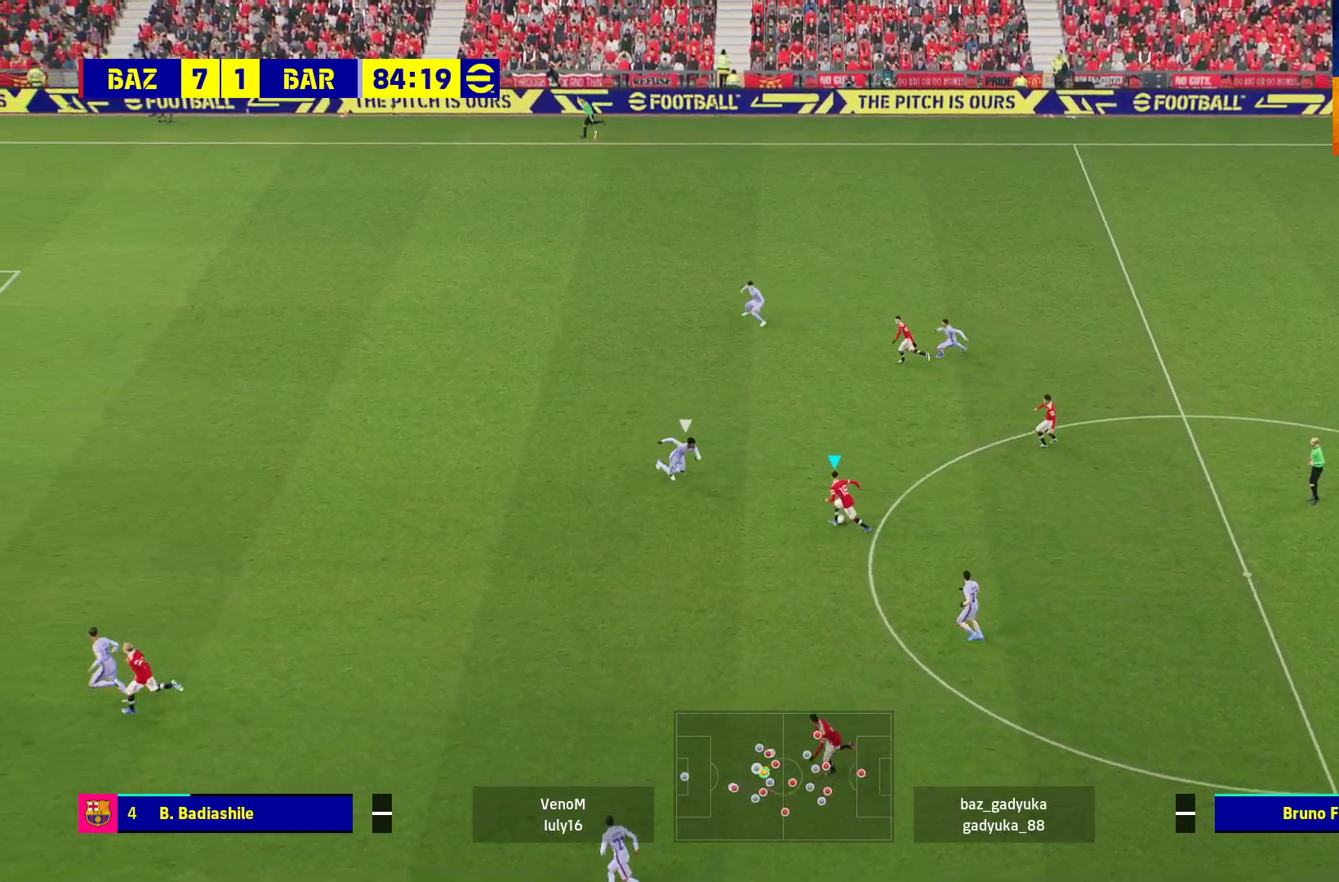
{"buttons": [], "left_stick": "center", "right_stick": "center", "events": [[50, "L1", "down"], [50, "left_stick", "down"], [67, "A", "down"], [117, "A", "up"], [217, "L1", "up"], [283, "left_stick", "center"]]}
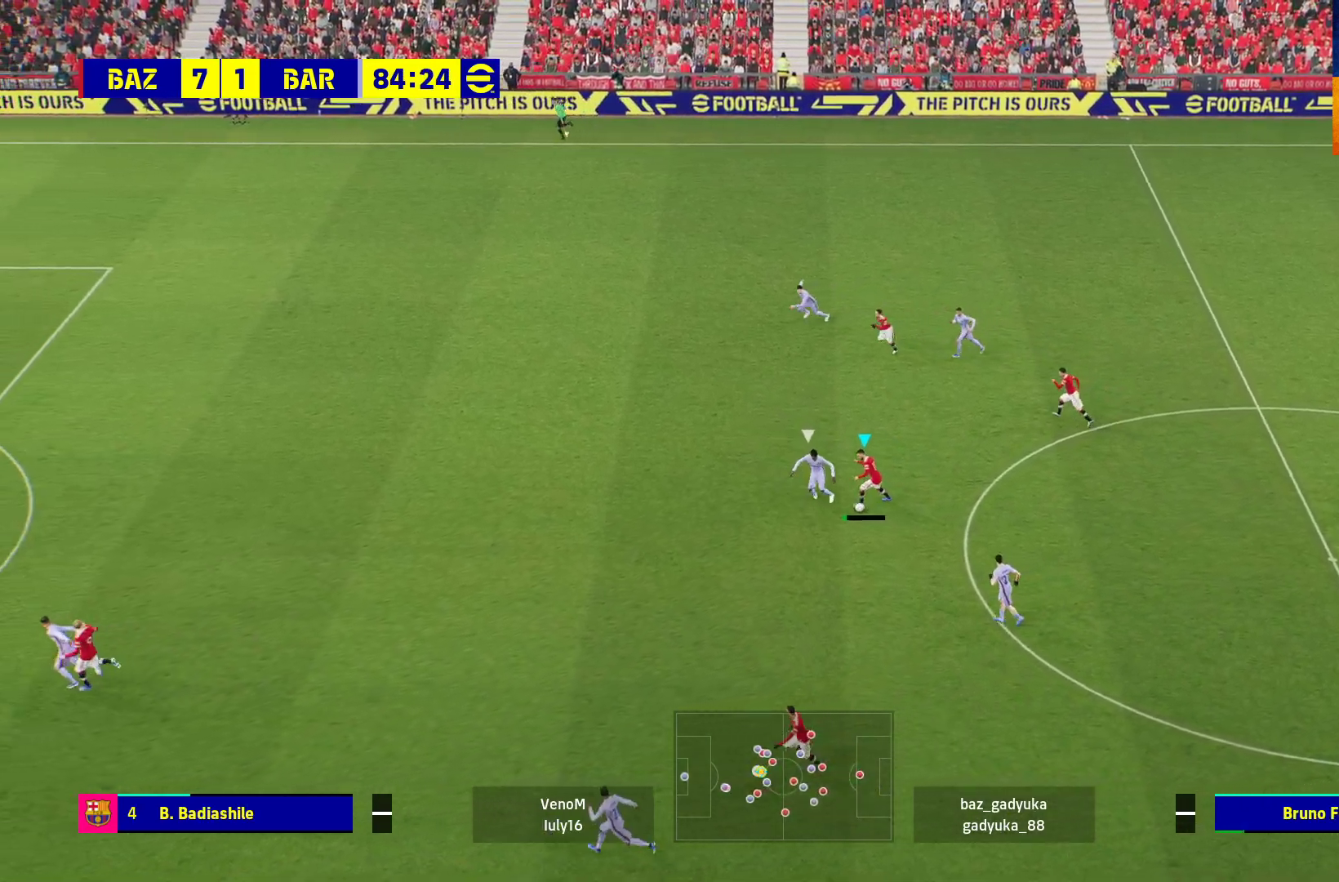
{"buttons": ["Y"], "left_stick": "up-left", "right_stick": "center", "events": [[183, "left_stick", "up-left"], [500, "Y", "down"]]}
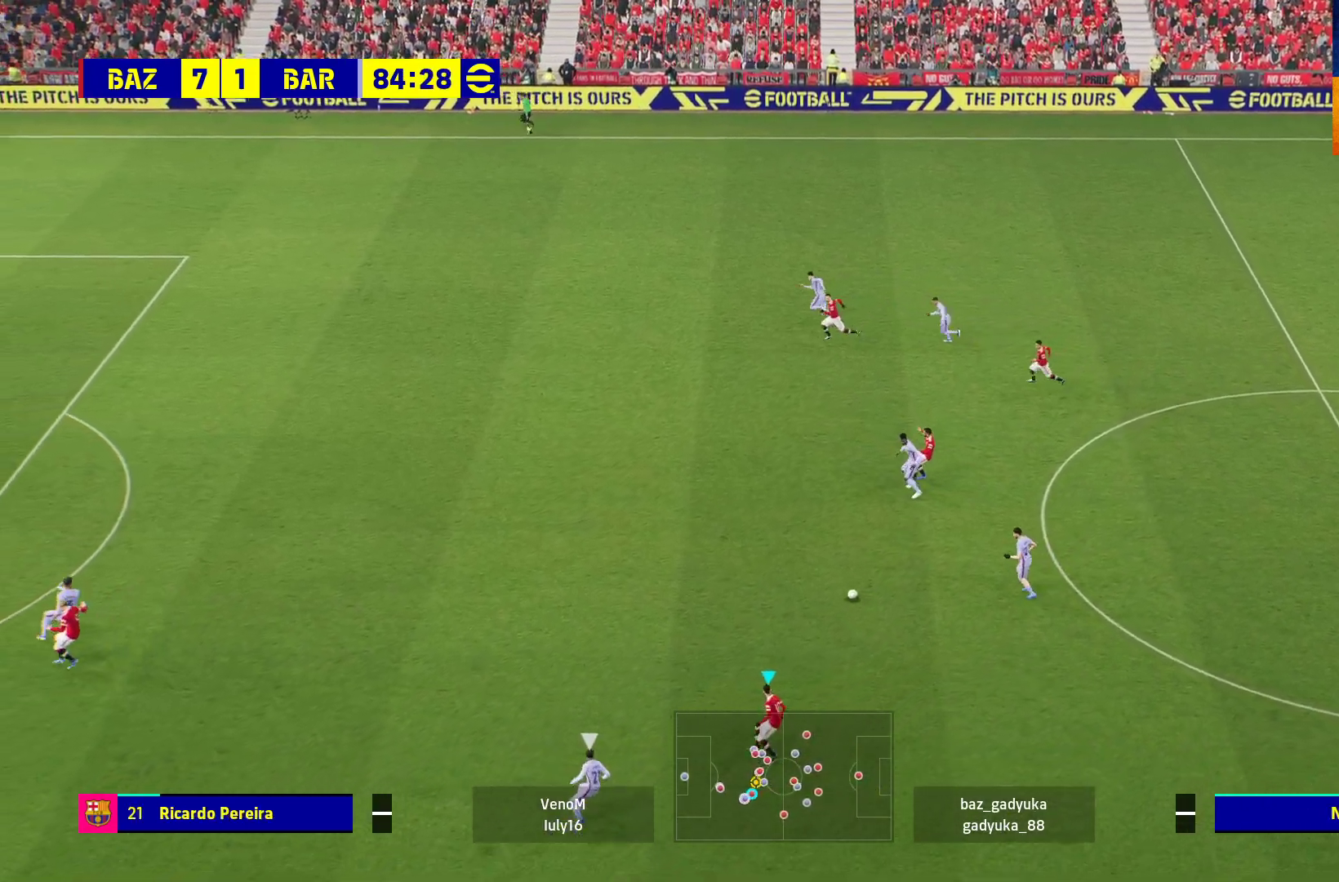
{"buttons": ["R1"], "left_stick": "up-left", "right_stick": "center", "events": [[100, "Y", "up"], [233, "R1", "down"]]}
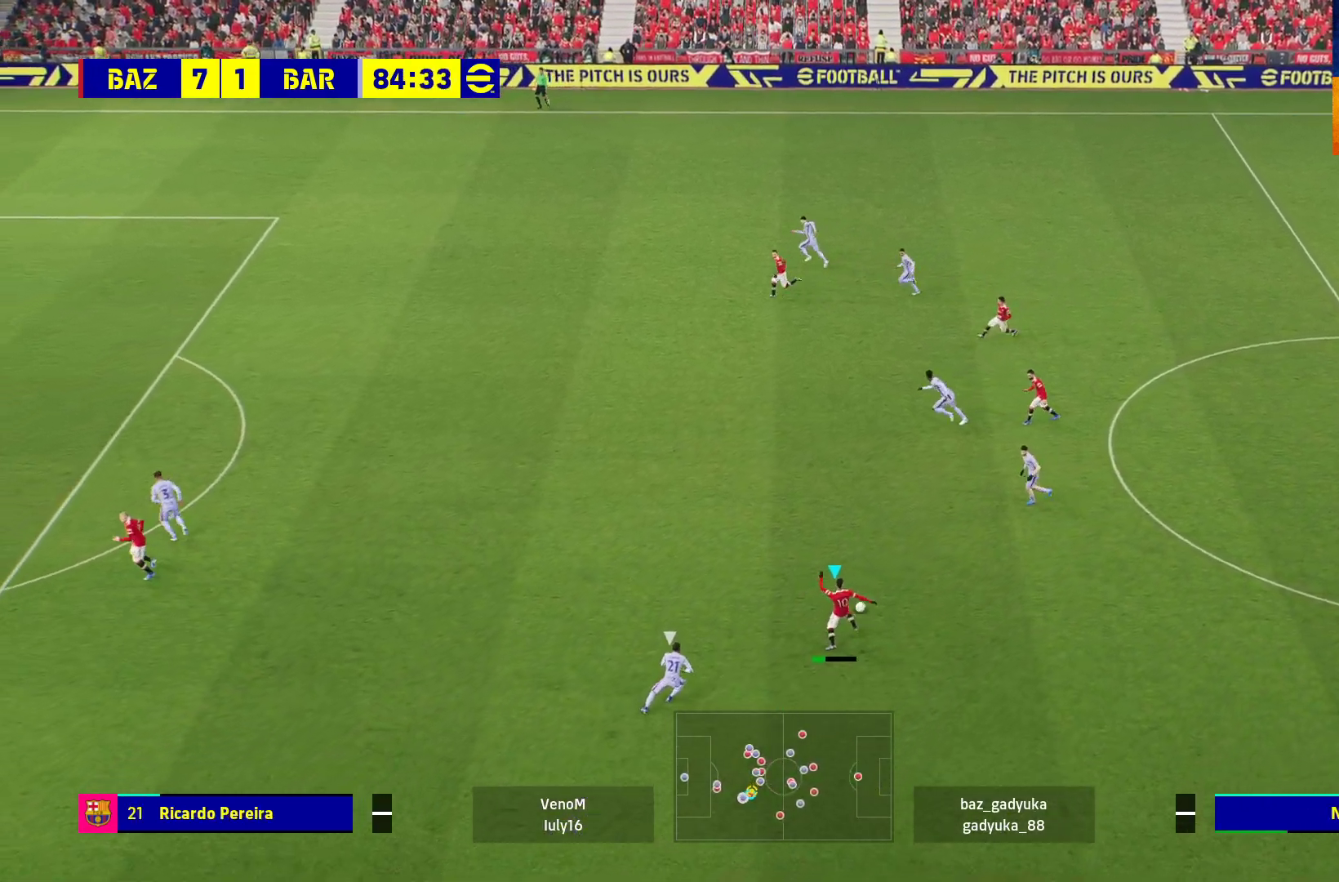
{"buttons": ["R1"], "left_stick": "up-left", "right_stick": "center", "events": [[67, "L3", "down"], [150, "L3", "up"]]}
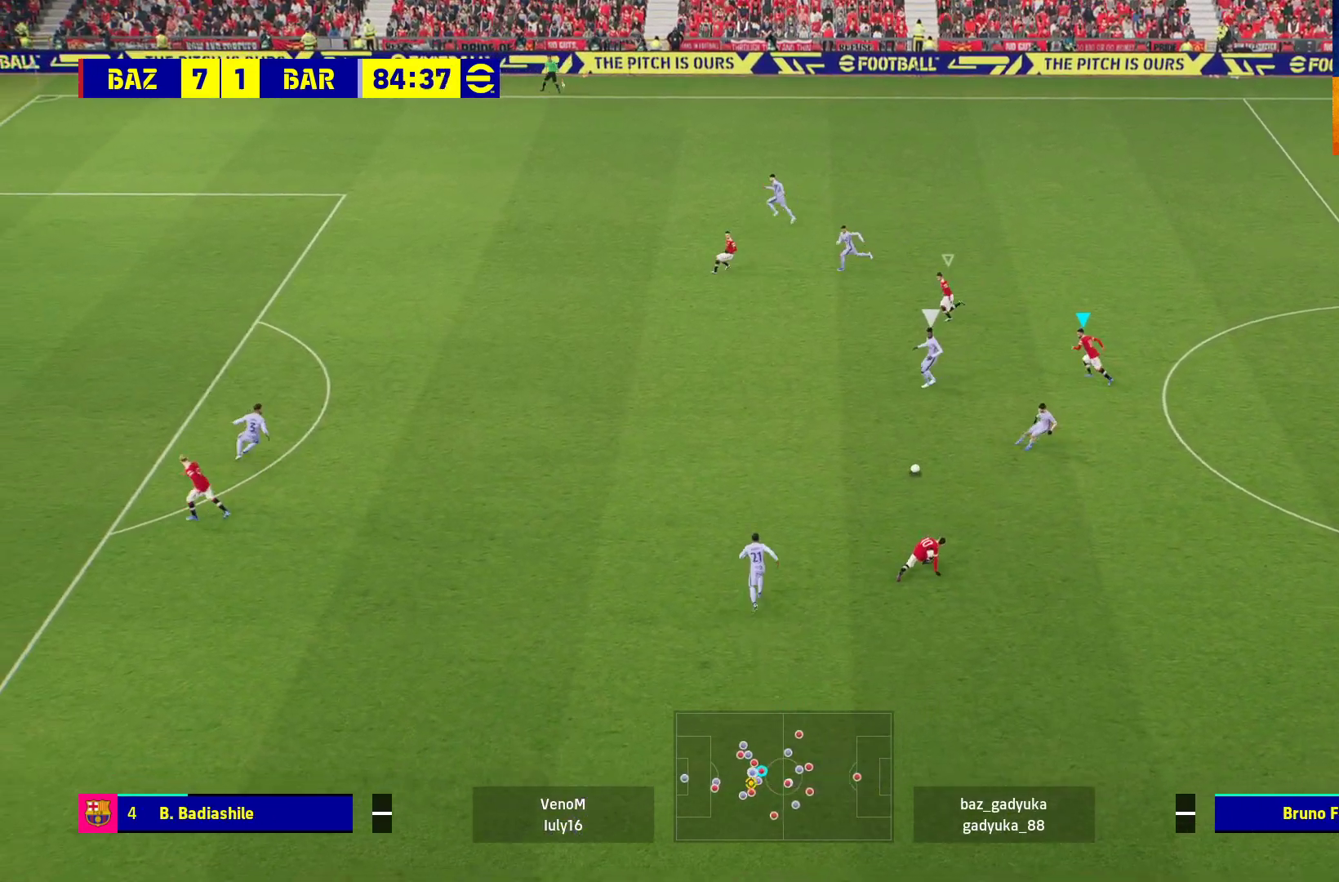
{"buttons": ["A", "R1"], "left_stick": "down-left", "right_stick": "center", "events": [[300, "left_stick", "left"], [467, "left_stick", "down-left"], [483, "A", "down"]]}
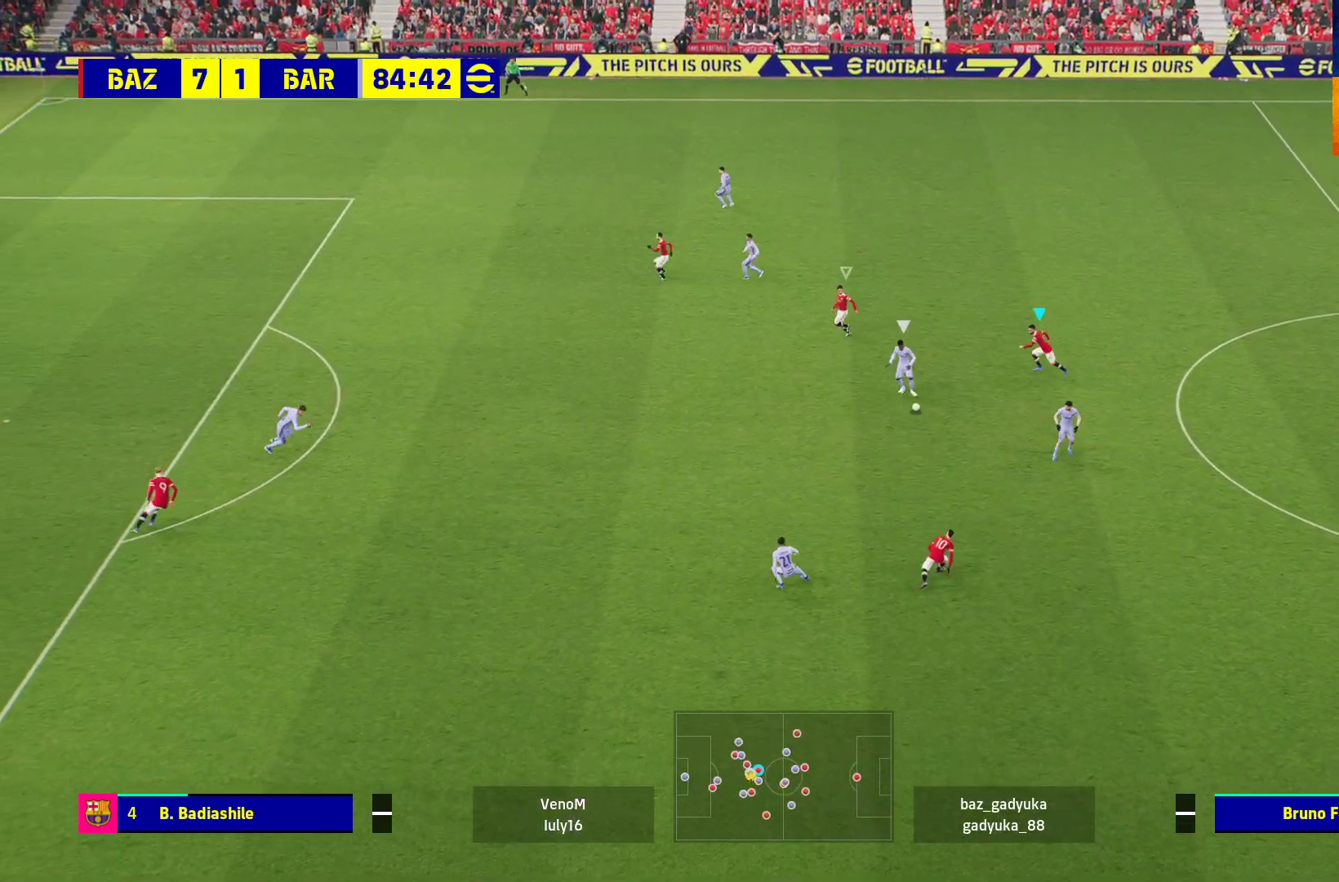
{"buttons": ["A", "R1"], "left_stick": "center", "right_stick": "center", "events": [[317, "left_stick", "center"]]}
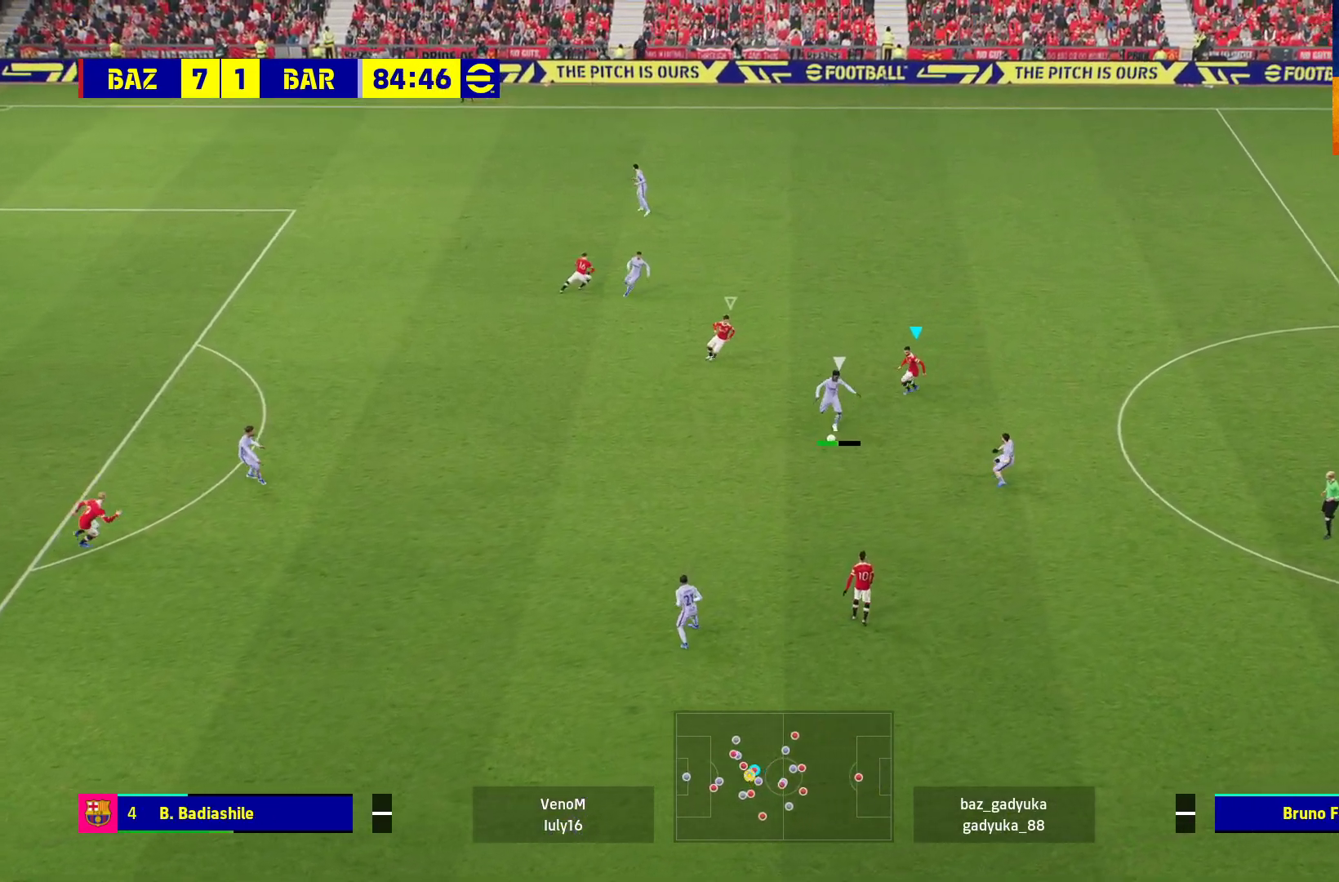
{"buttons": ["A", "R1"], "left_stick": "center", "right_stick": "center", "events": []}
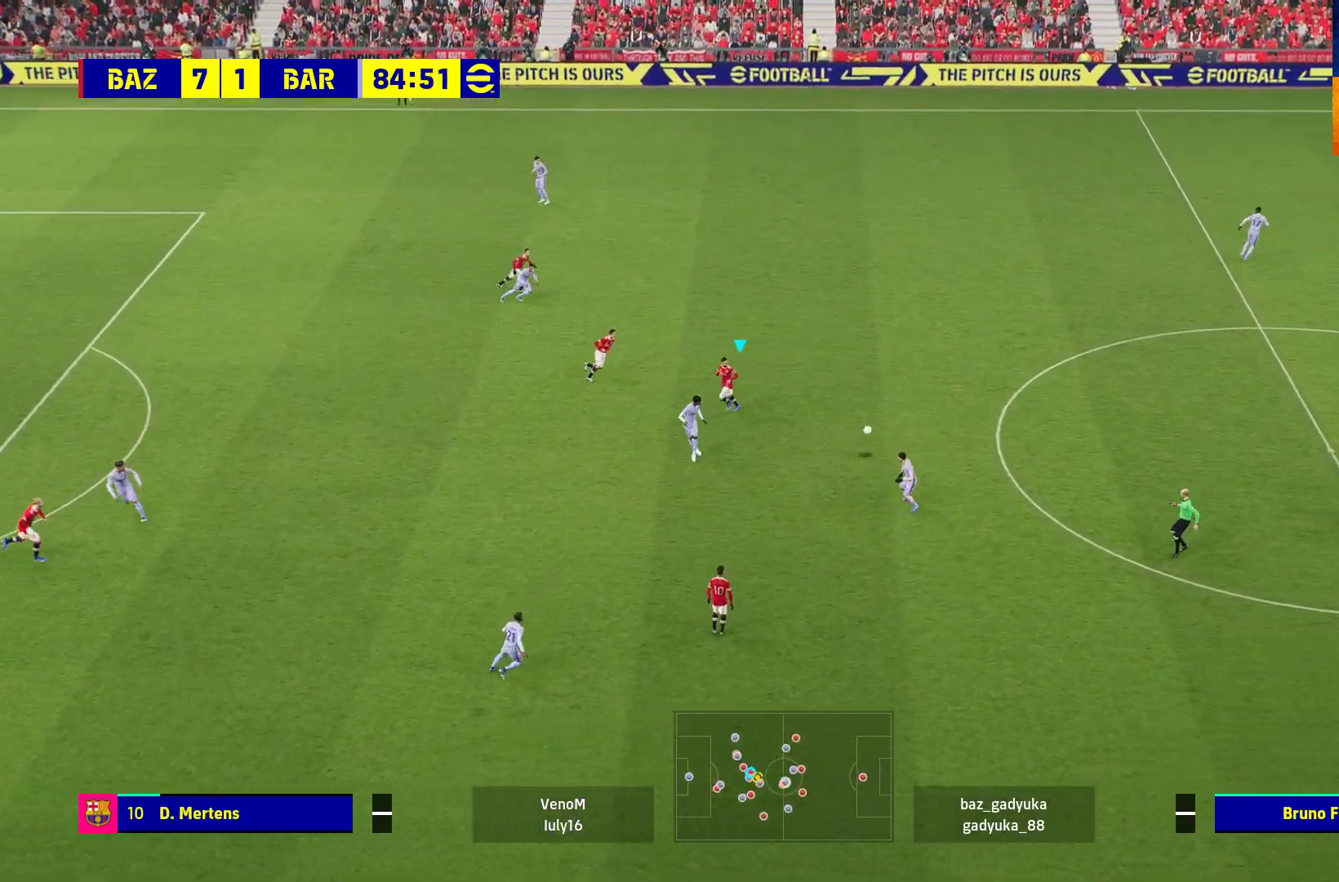
{"buttons": ["A", "R1"], "left_stick": "up-left", "right_stick": "center", "events": [[167, "left_stick", "up-left"]]}
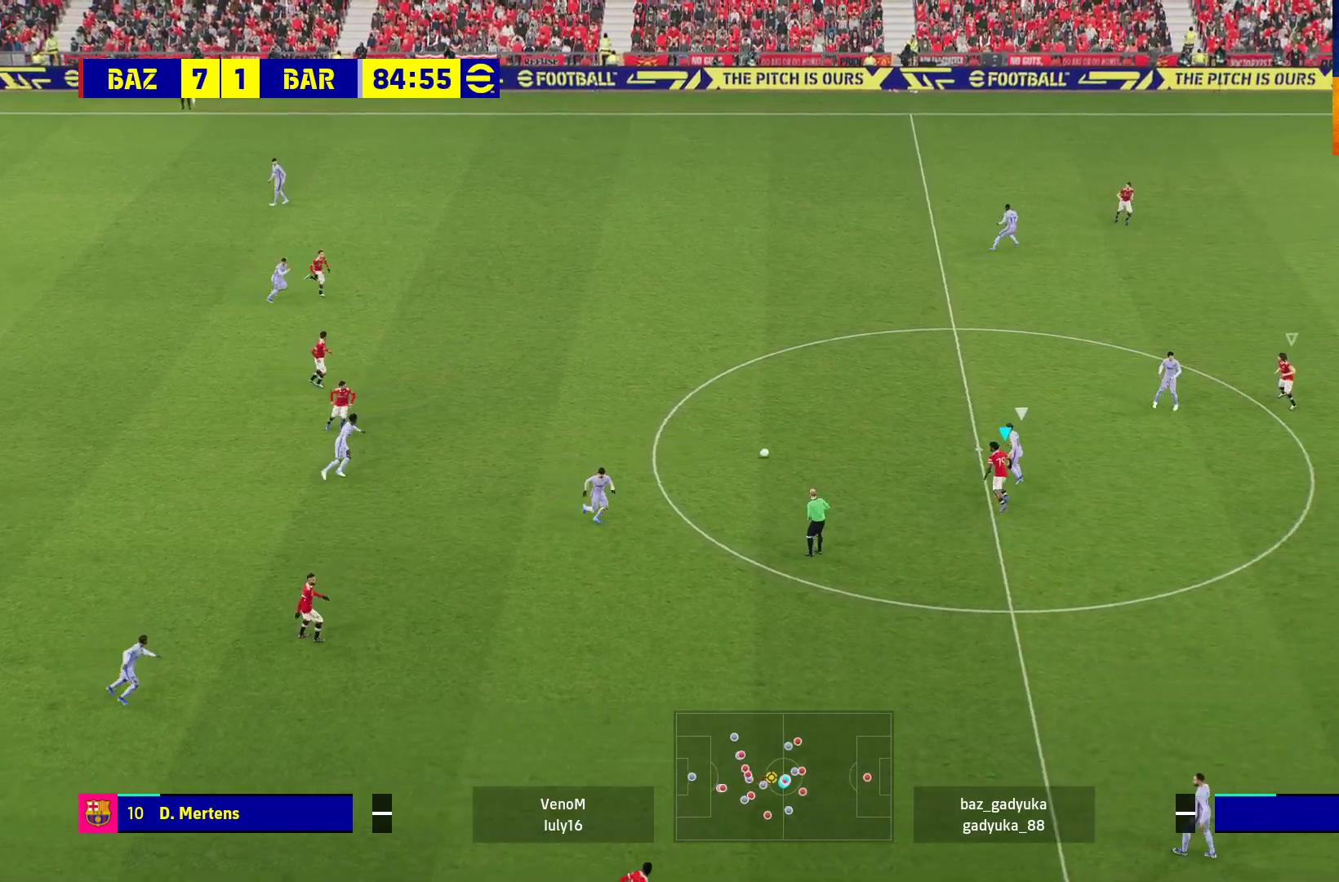
{"buttons": ["A", "R1"], "left_stick": "up-left", "right_stick": "center", "events": []}
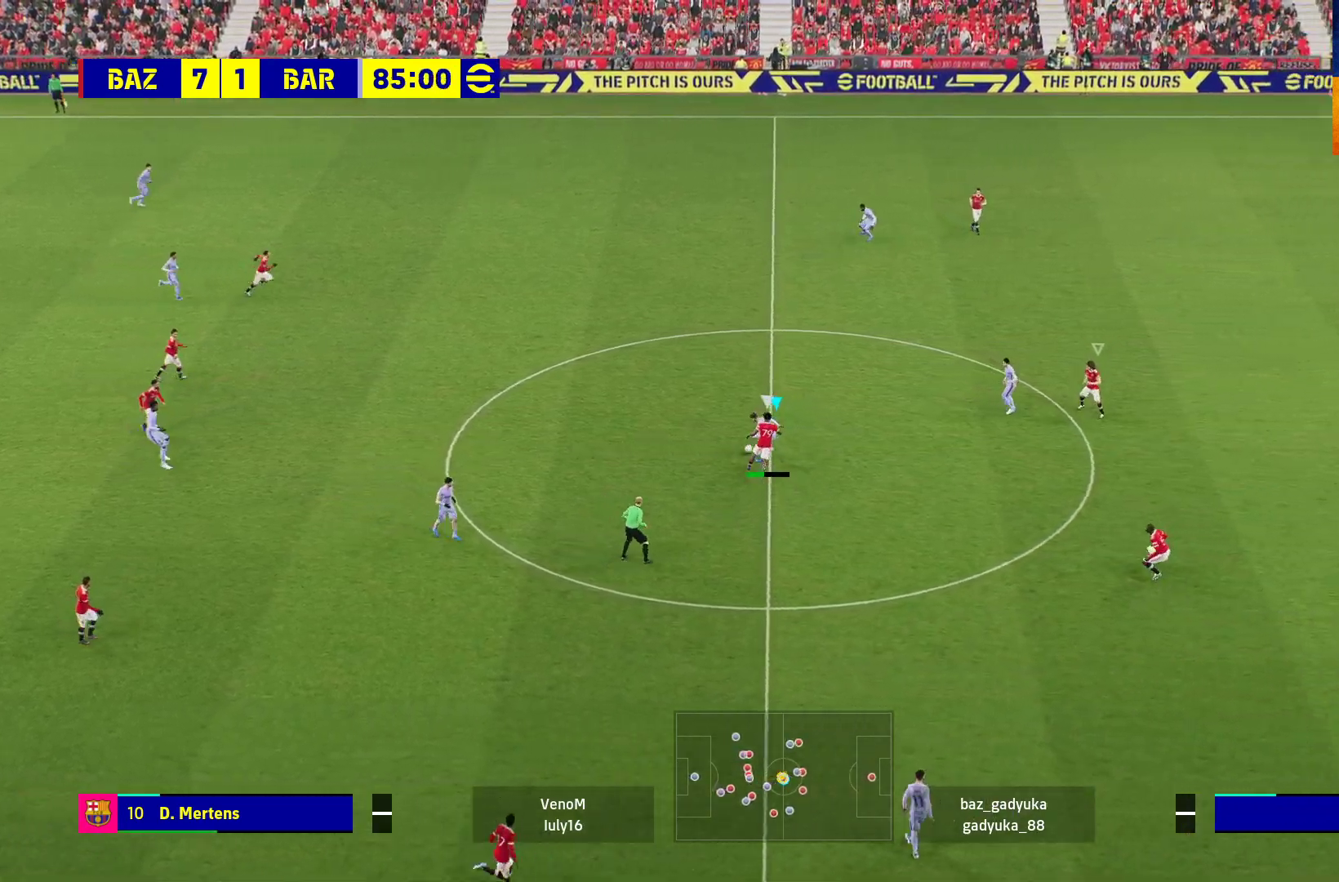
{"buttons": ["A", "R1"], "left_stick": "up-left", "right_stick": "center", "events": []}
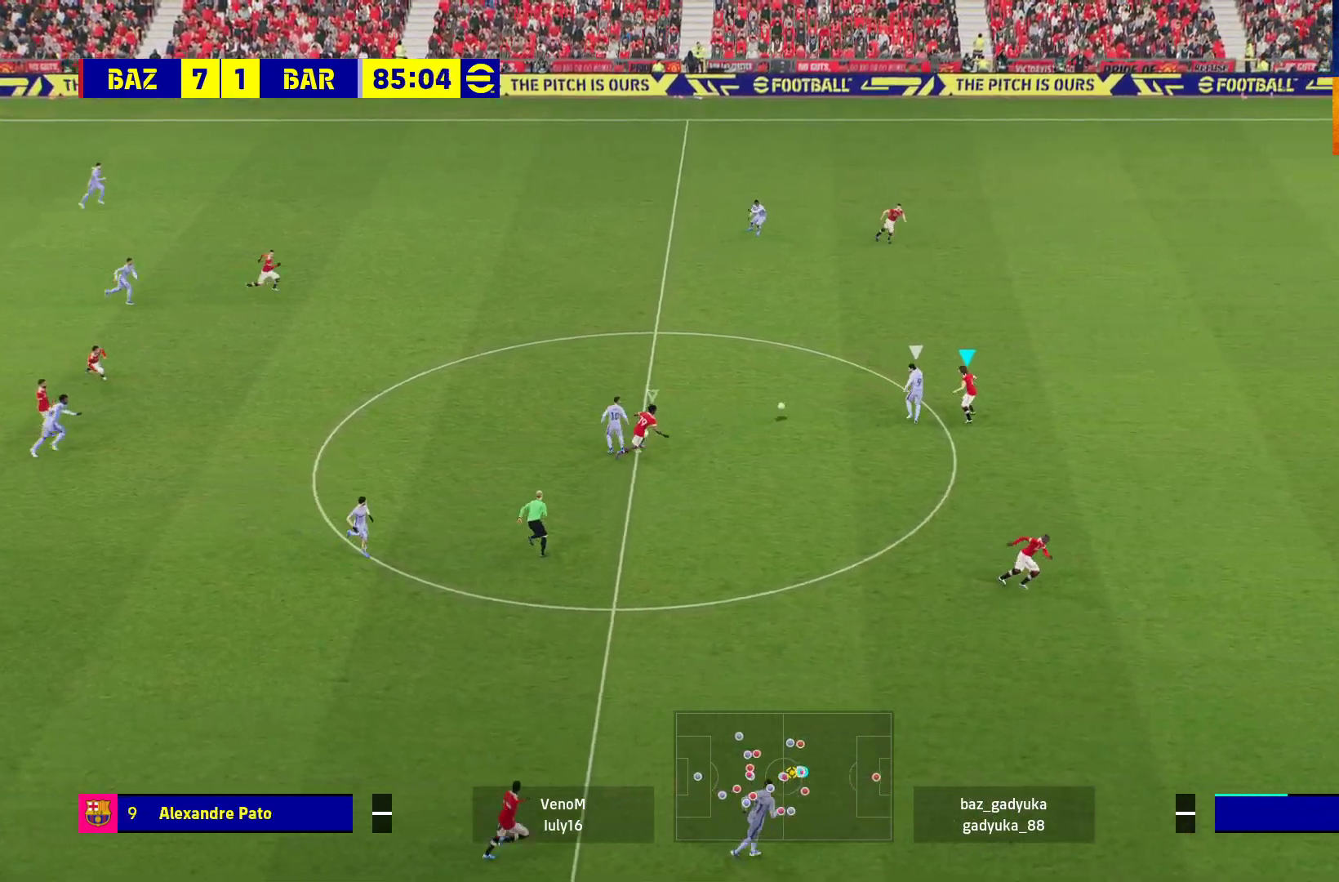
{"buttons": ["A", "R1"], "left_stick": "up-left", "right_stick": "center", "events": []}
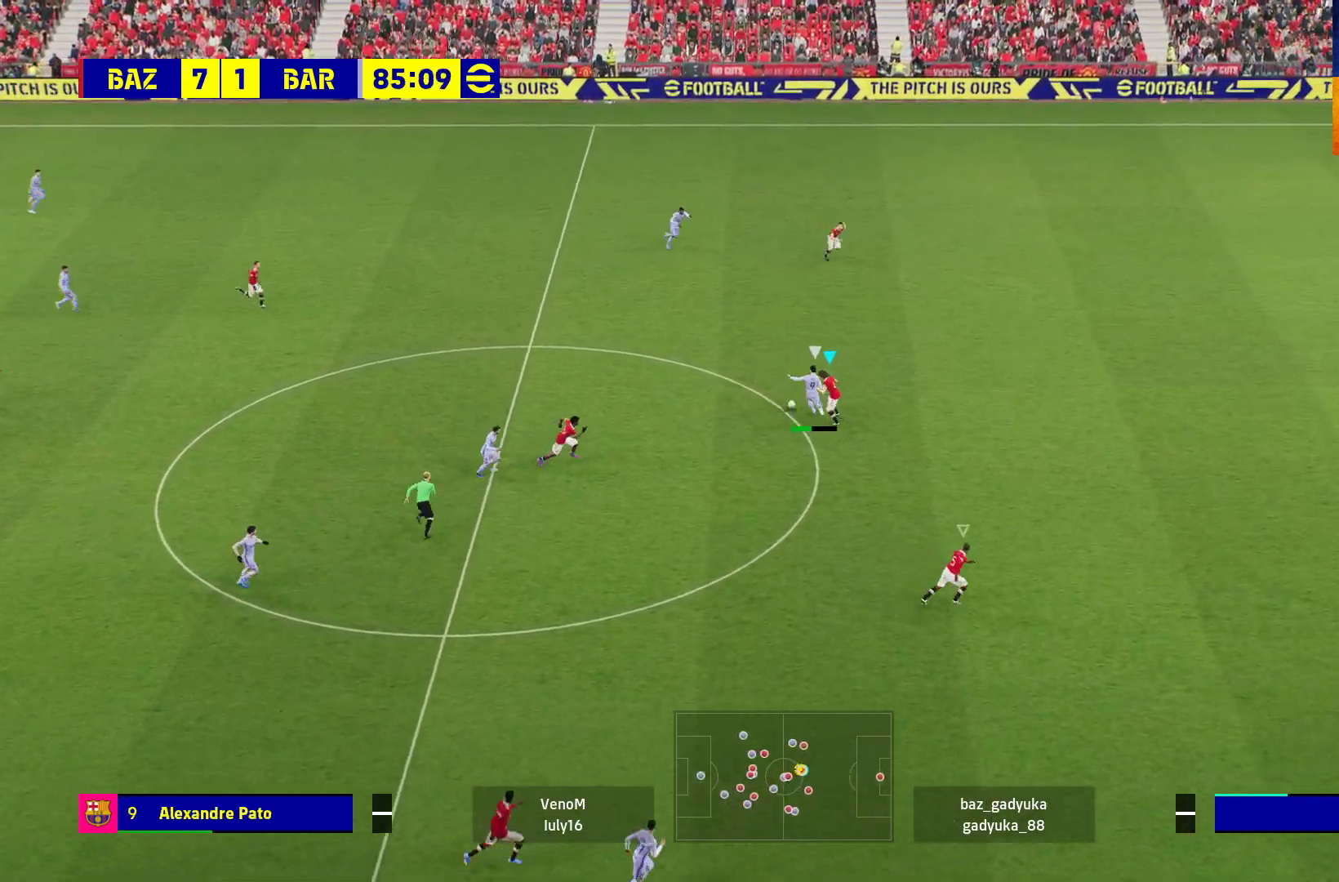
{"buttons": ["A", "R1"], "left_stick": "up-left", "right_stick": "center", "events": []}